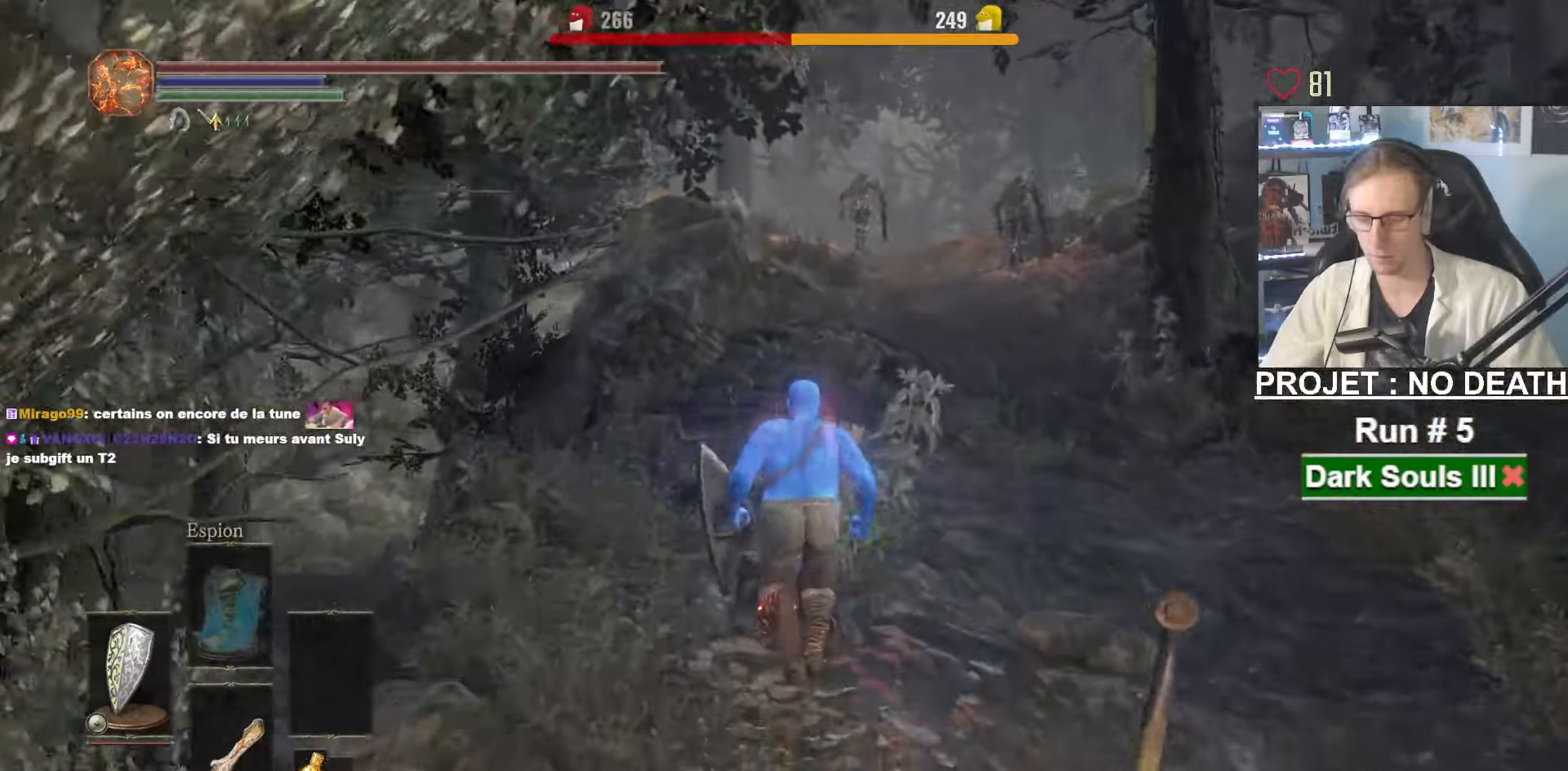
Gameplay with keyboard and mouse; each line is a JSON object with the keys and mouse buttons held at the frame after it. "events" lists presses ("down") and releases ("up") of "1", "2", "3", "4", "a", "alt", "ctrl", "d", "down", "e", "f", "g", "left", "q", "r", "return", "right", "s", "shift", "space", "tab", "up", "z", "mouse_left", "mouse_wheel", "mouse_right", "mouse_mb4" and "mouse_mb5" between this image and that frame as [ms after this image, input, new state], when the widget could be followed in between. "mouse_left", "mouse_wheel", "mouse_right", "mouse_mb4", "mouse_mb5" = the "left", "wheel", "right", "mb4", "mb5" buttons of the "mouse" list. No other keys are recorded. "wheel" means that the mouse wheel is clicked or scrolled. Not read: mouse_move other_keys.
{"keys": ["space", "z"], "mouse": [], "events": []}
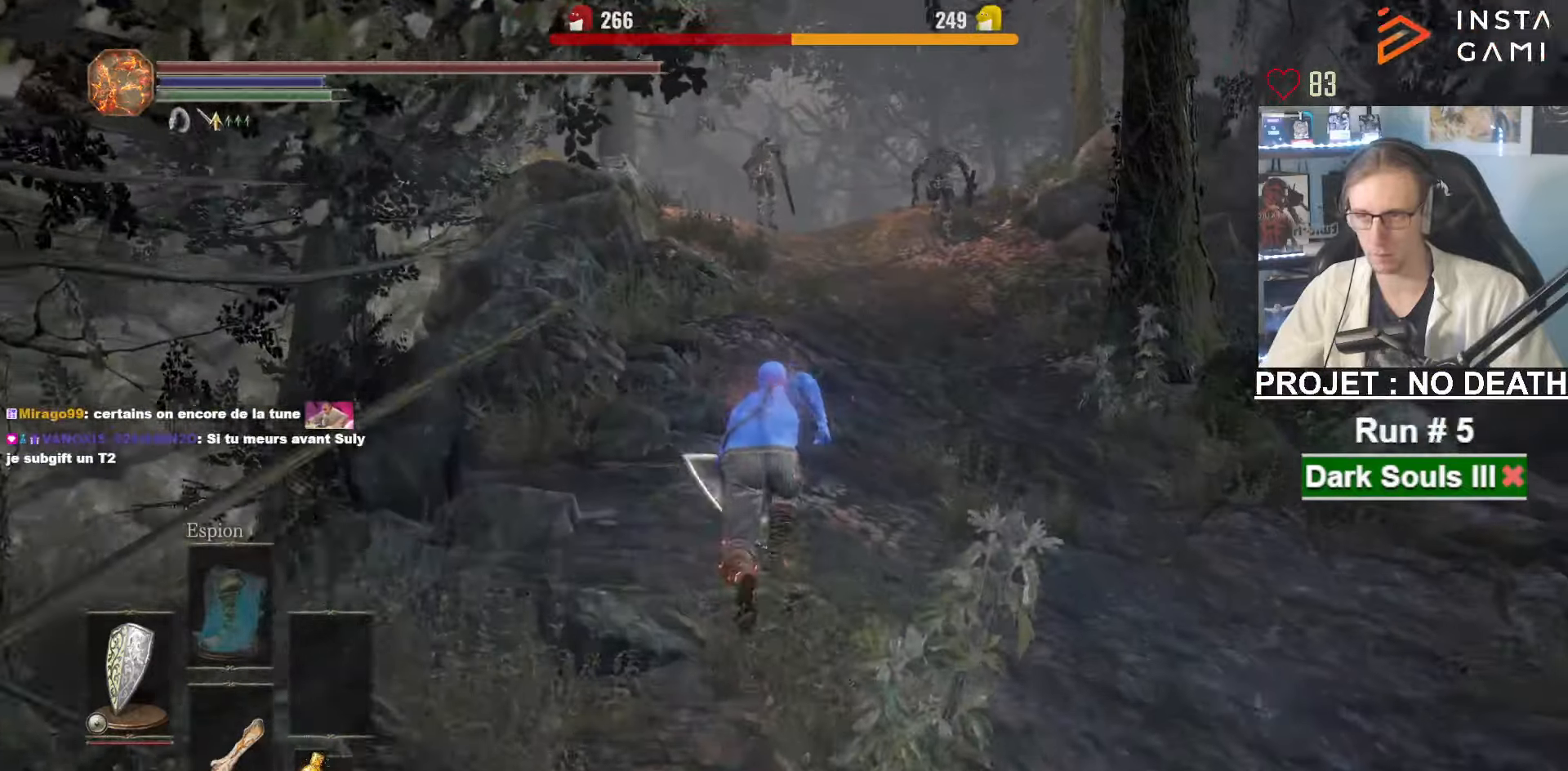
{"keys": ["space", "z"], "mouse": [], "events": [[250, "space", "up"], [350, "space", "down"]]}
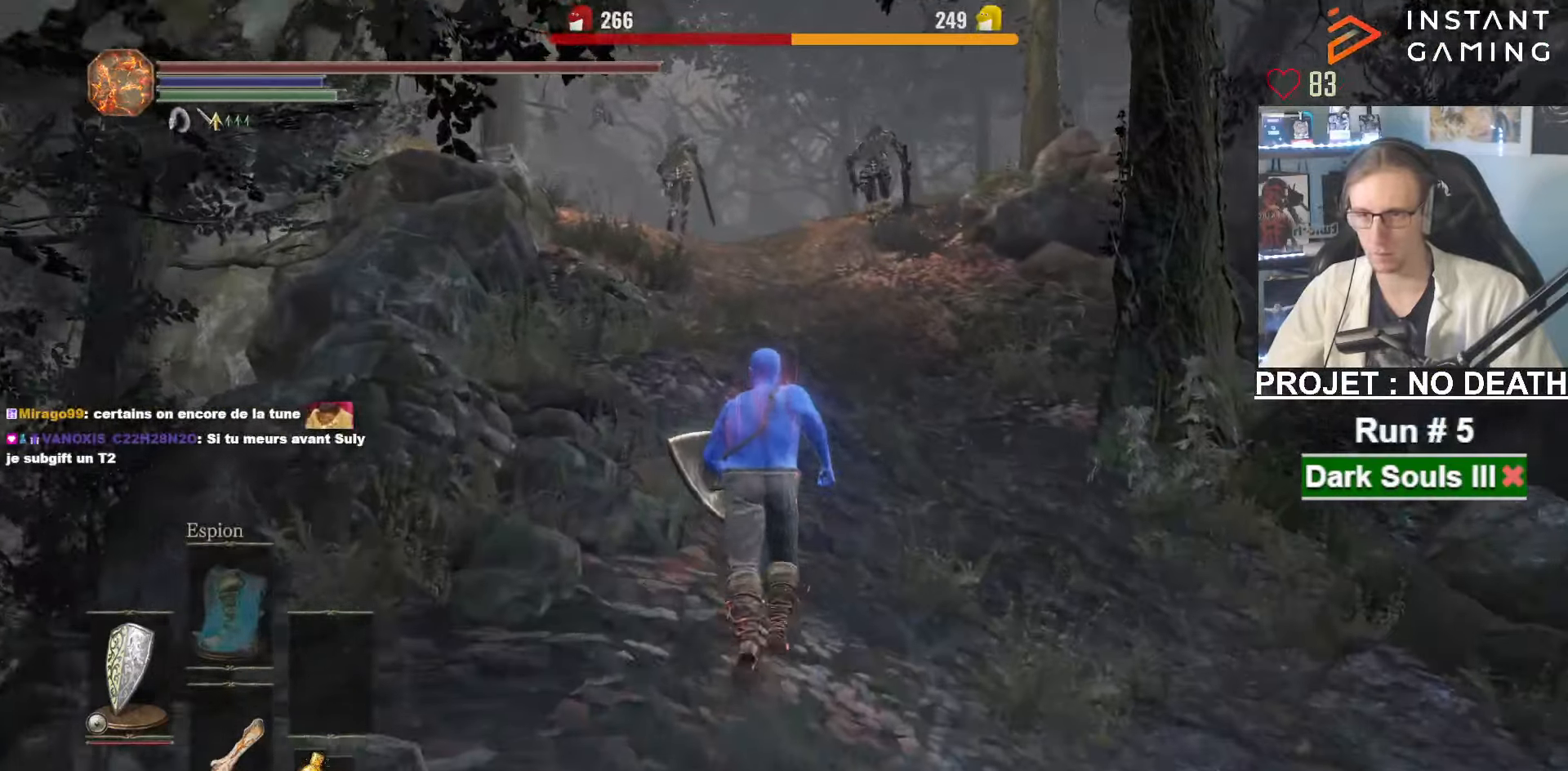
{"keys": ["space", "z"], "mouse": [], "events": []}
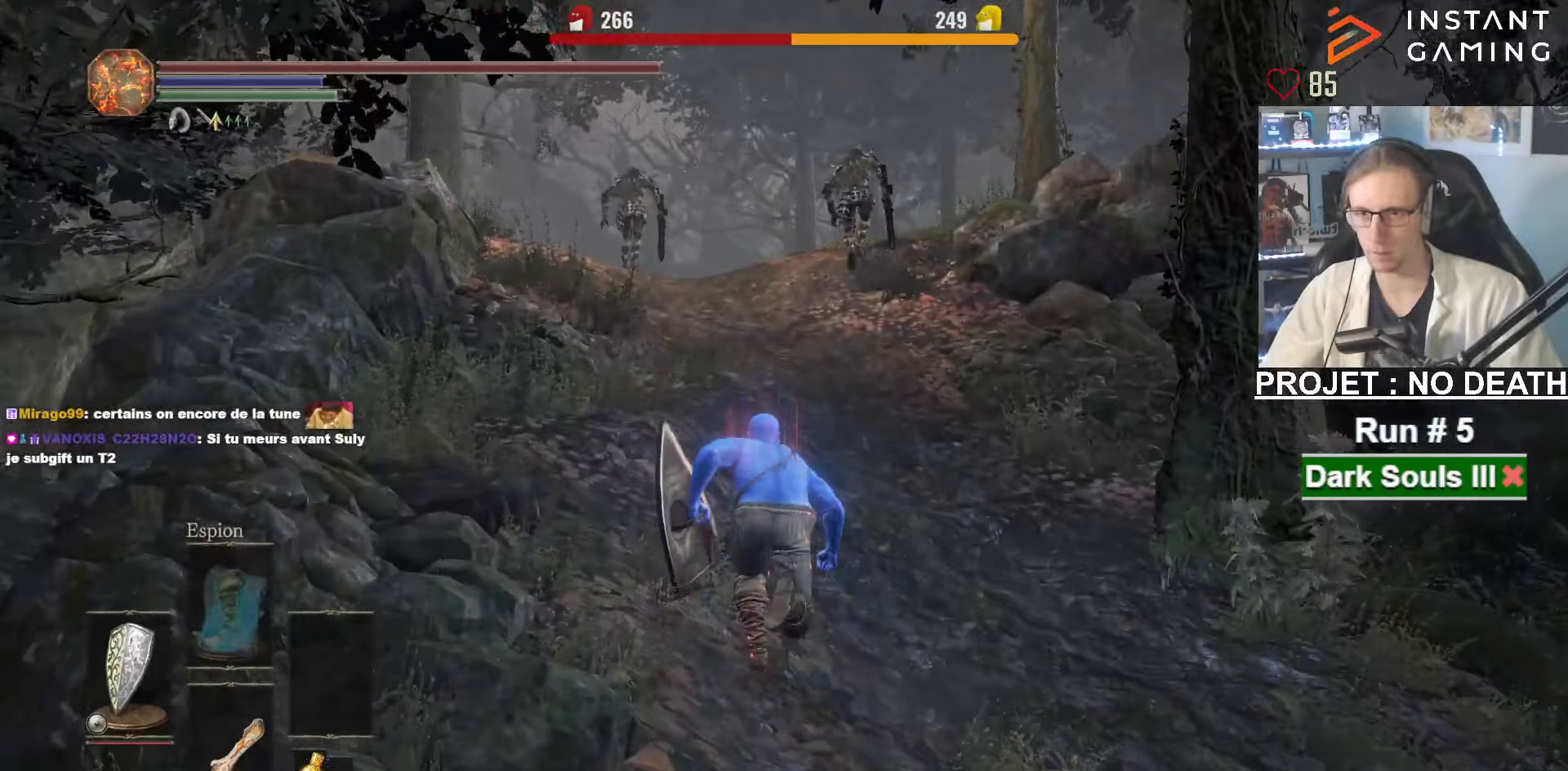
{"keys": ["space", "z"], "mouse": [], "events": [[100, "space", "up"], [150, "space", "down"]]}
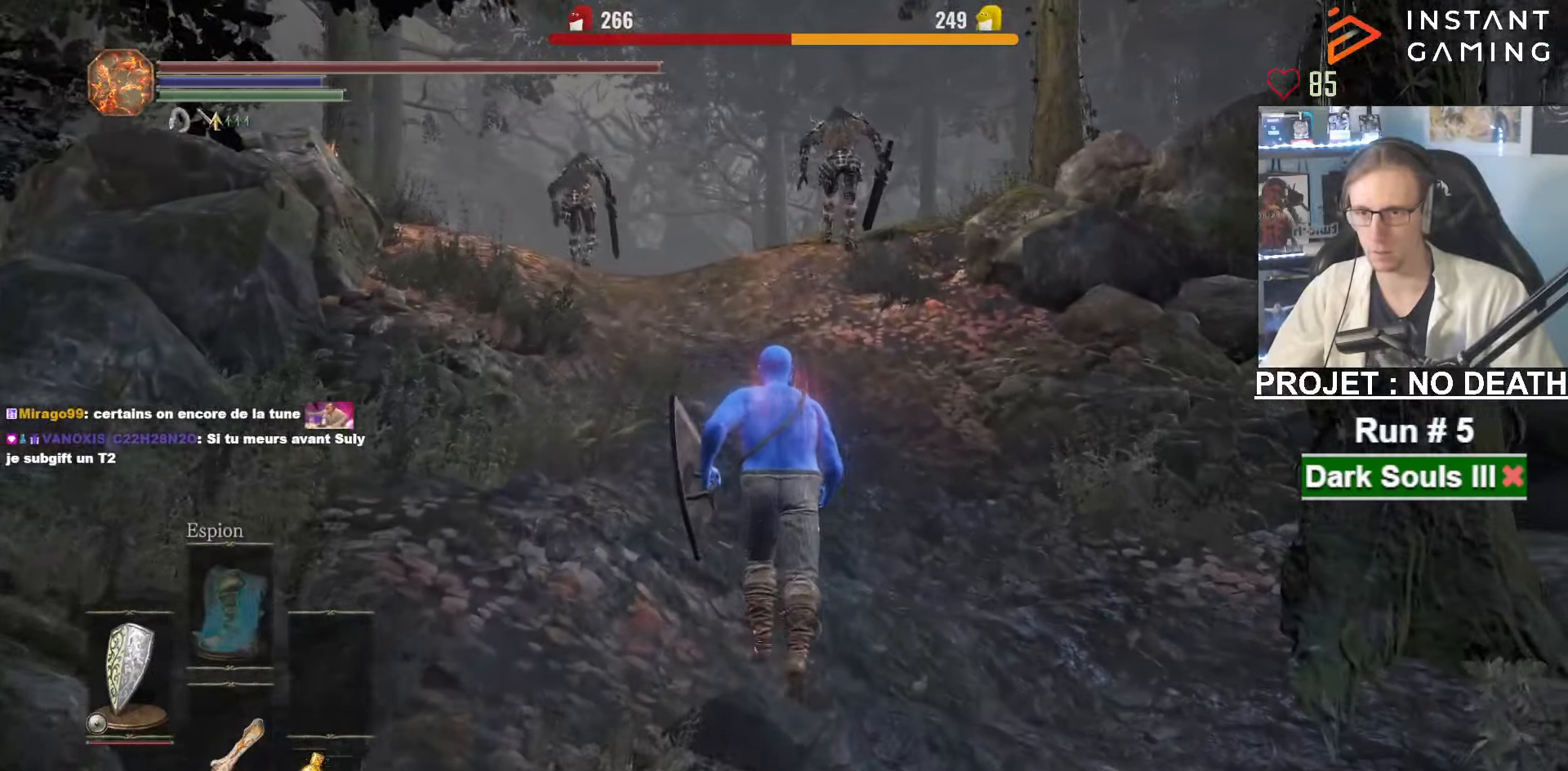
{"keys": ["space", "z"], "mouse": ["right"], "events": [[400, "mouse_right", "down"]]}
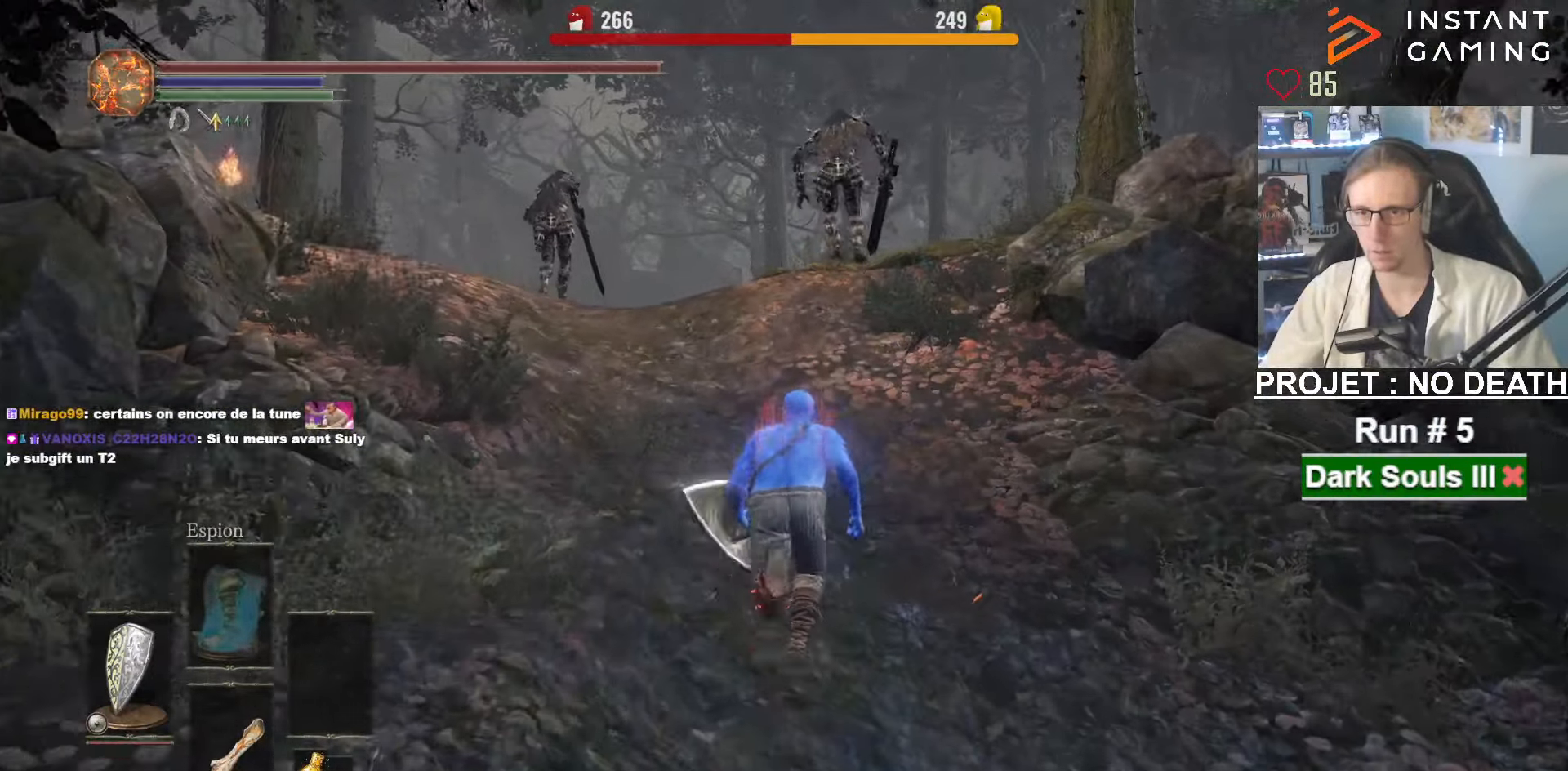
{"keys": ["space", "z"], "mouse": ["right"], "events": []}
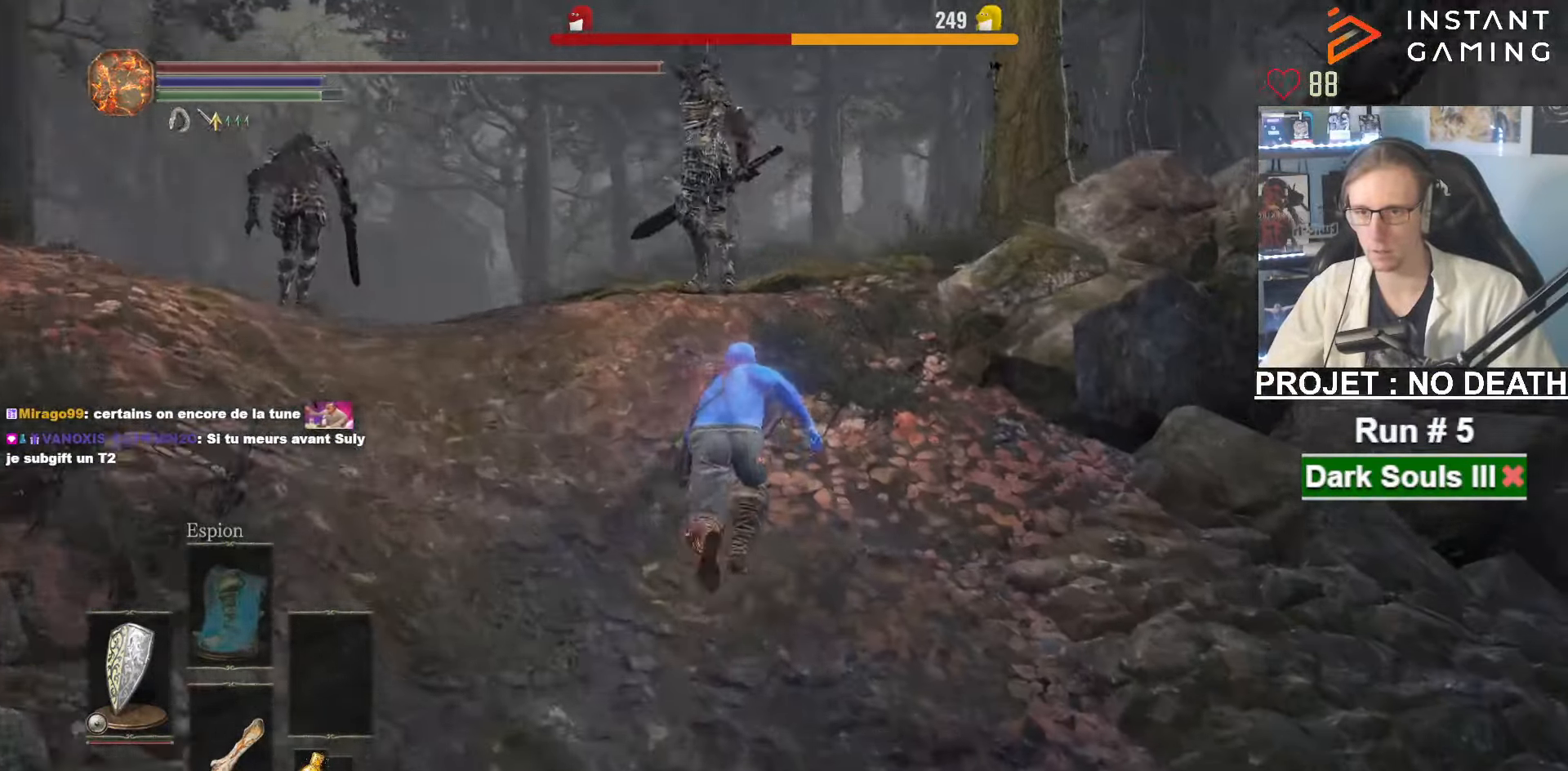
{"keys": ["space", "z"], "mouse": ["right"], "events": []}
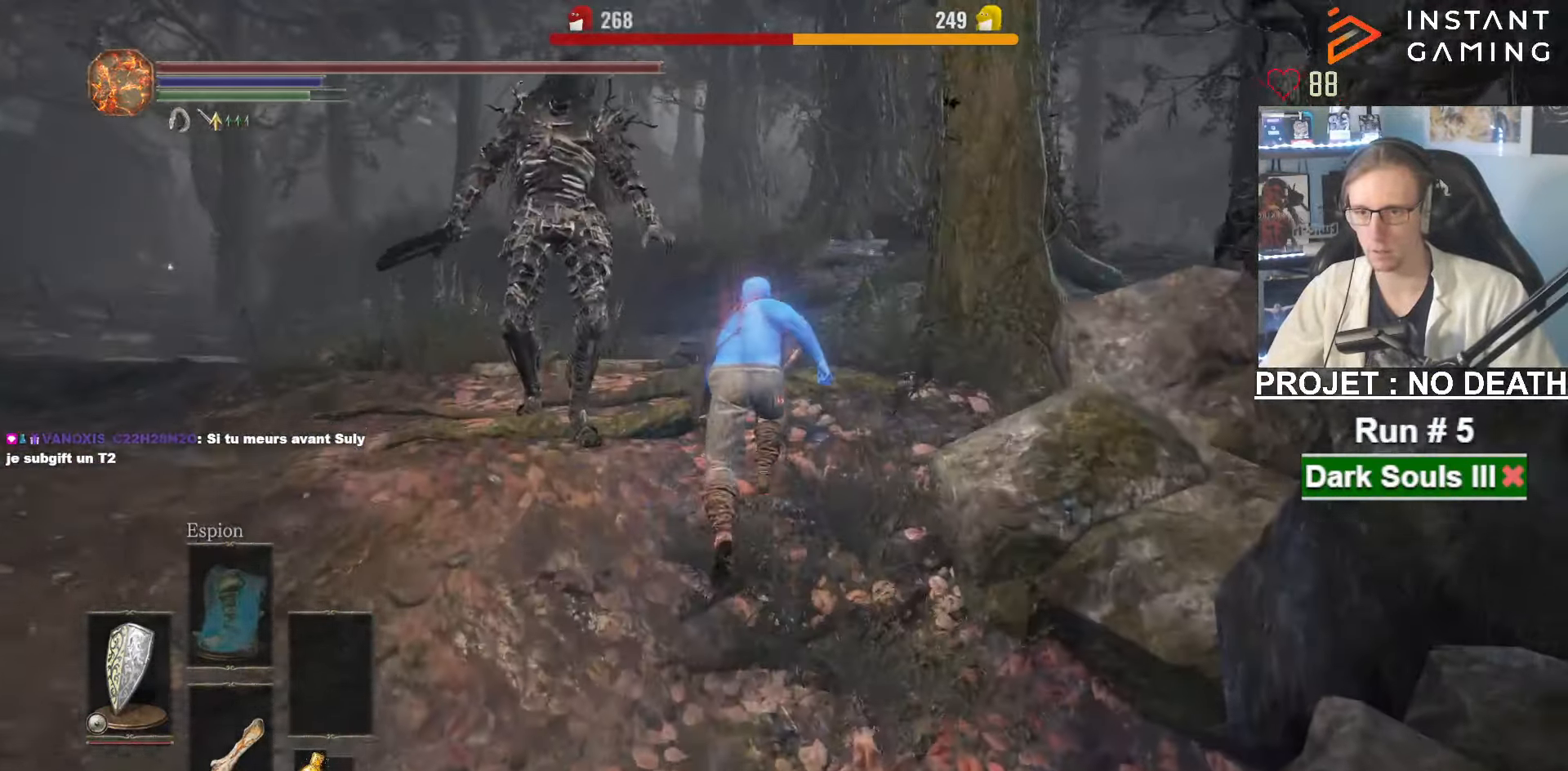
{"keys": ["space", "z"], "mouse": [], "events": [[350, "mouse_right", "up"]]}
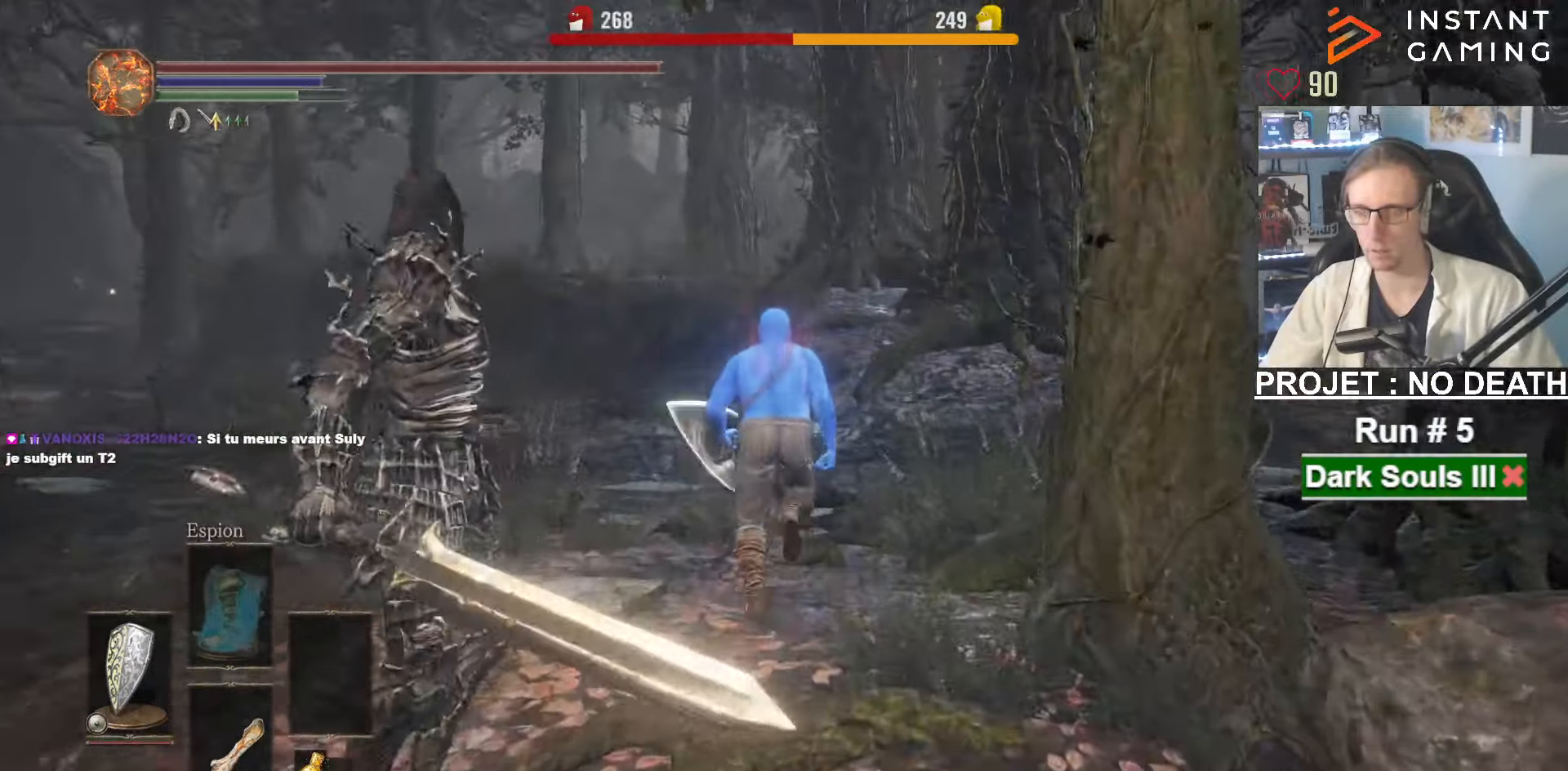
{"keys": ["space", "z"], "mouse": [], "events": []}
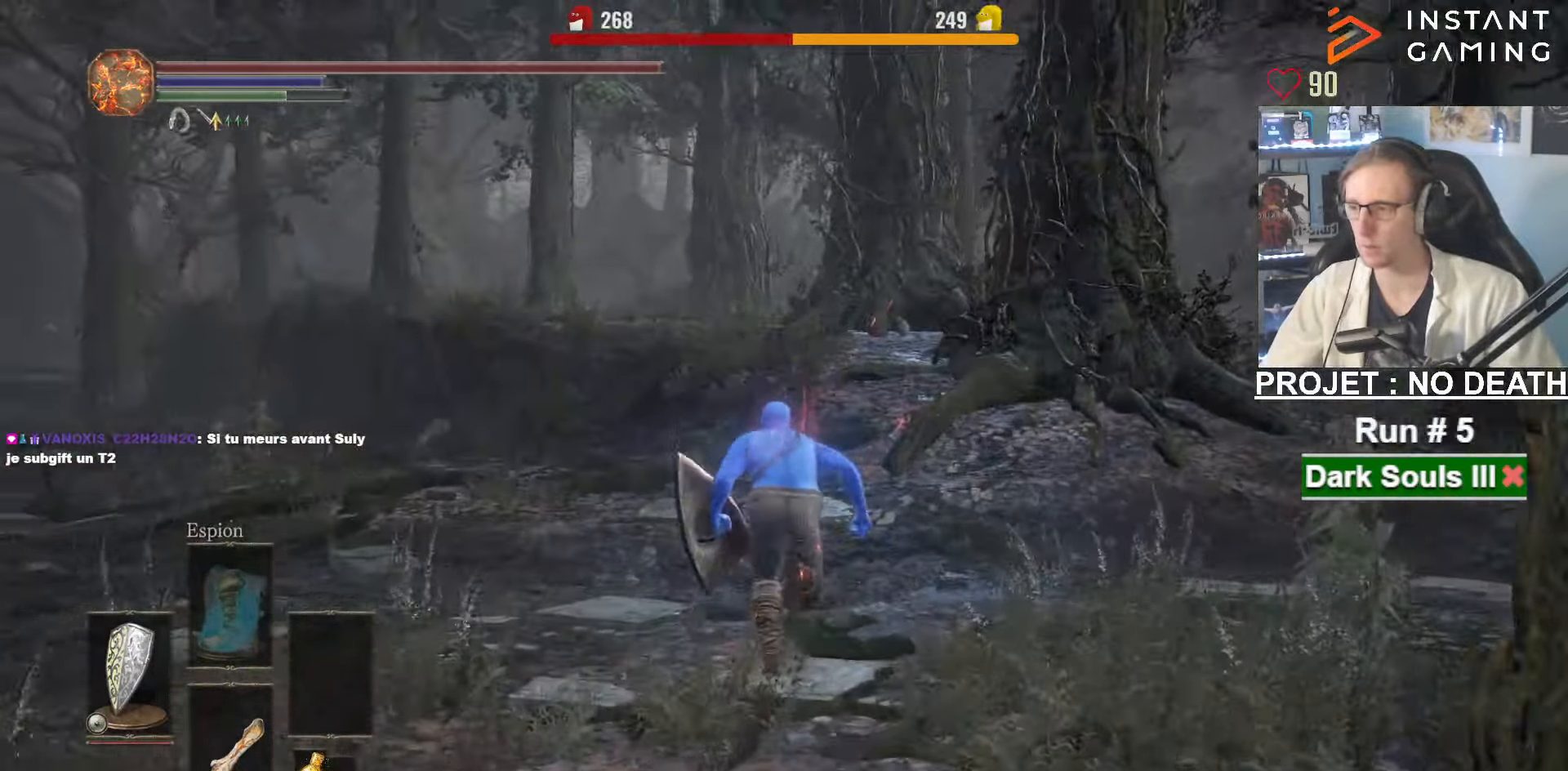
{"keys": ["space", "z"], "mouse": [], "events": []}
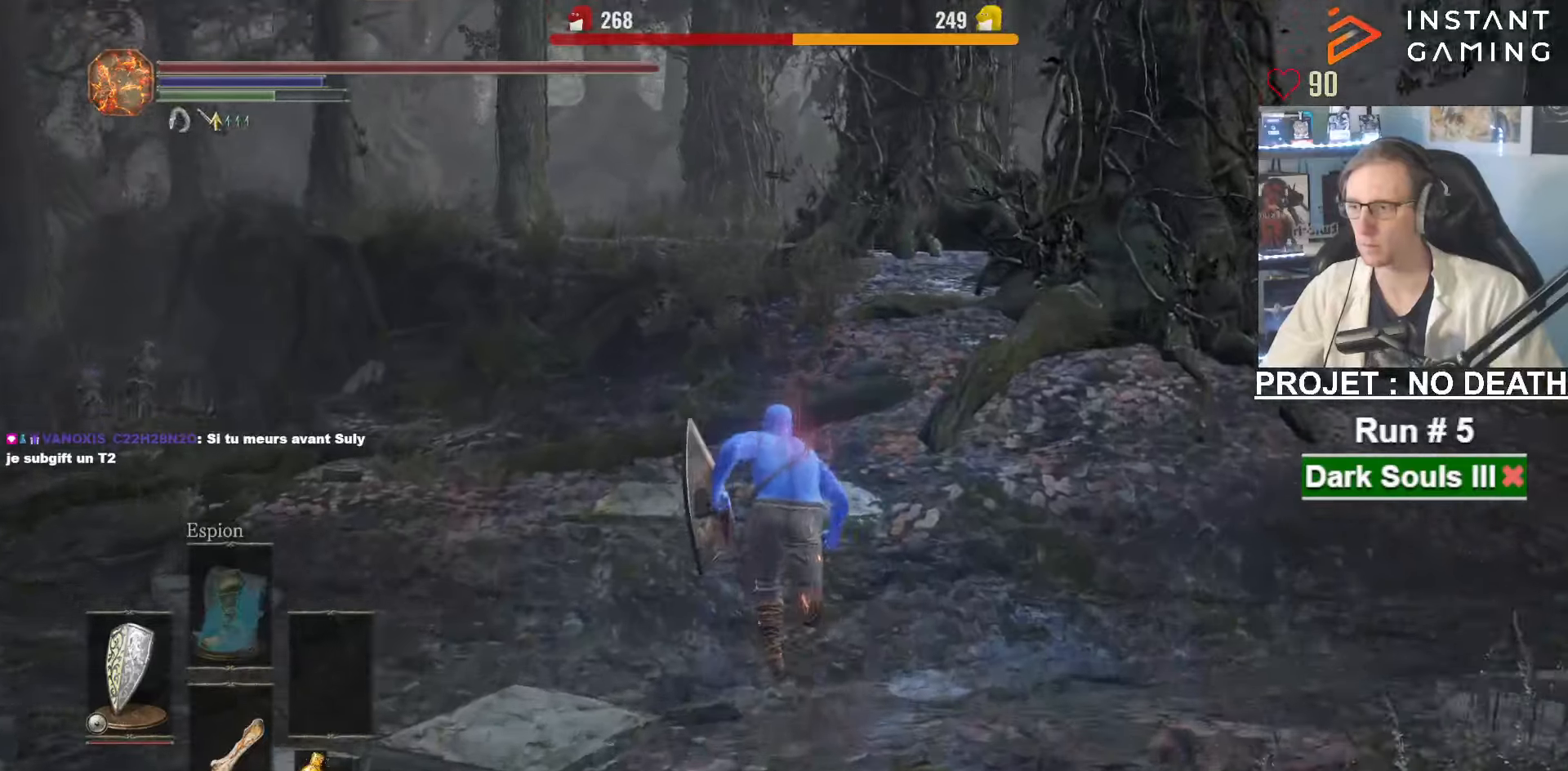
{"keys": ["space", "z"], "mouse": [], "events": []}
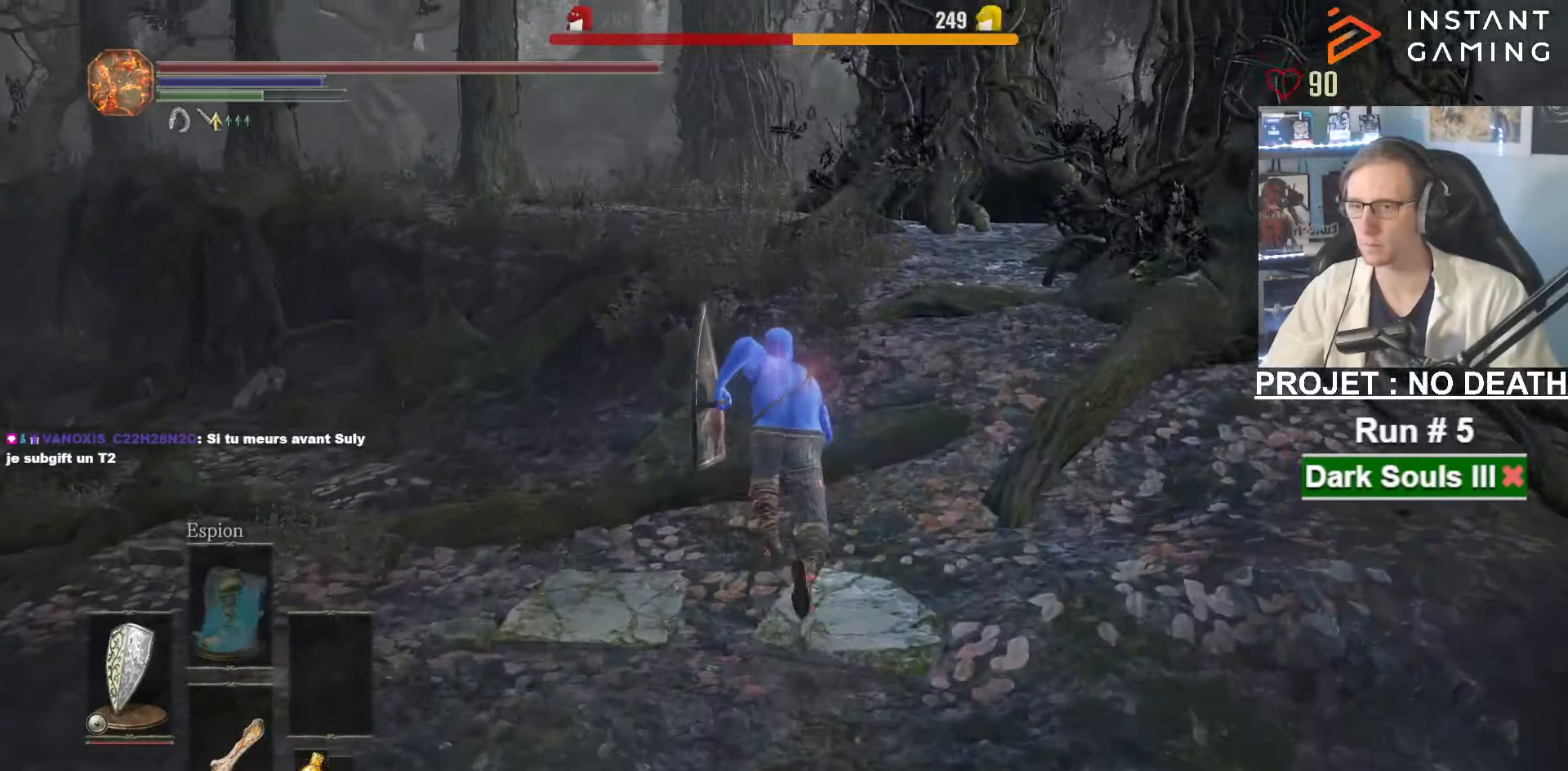
{"keys": ["space", "z"], "mouse": [], "events": []}
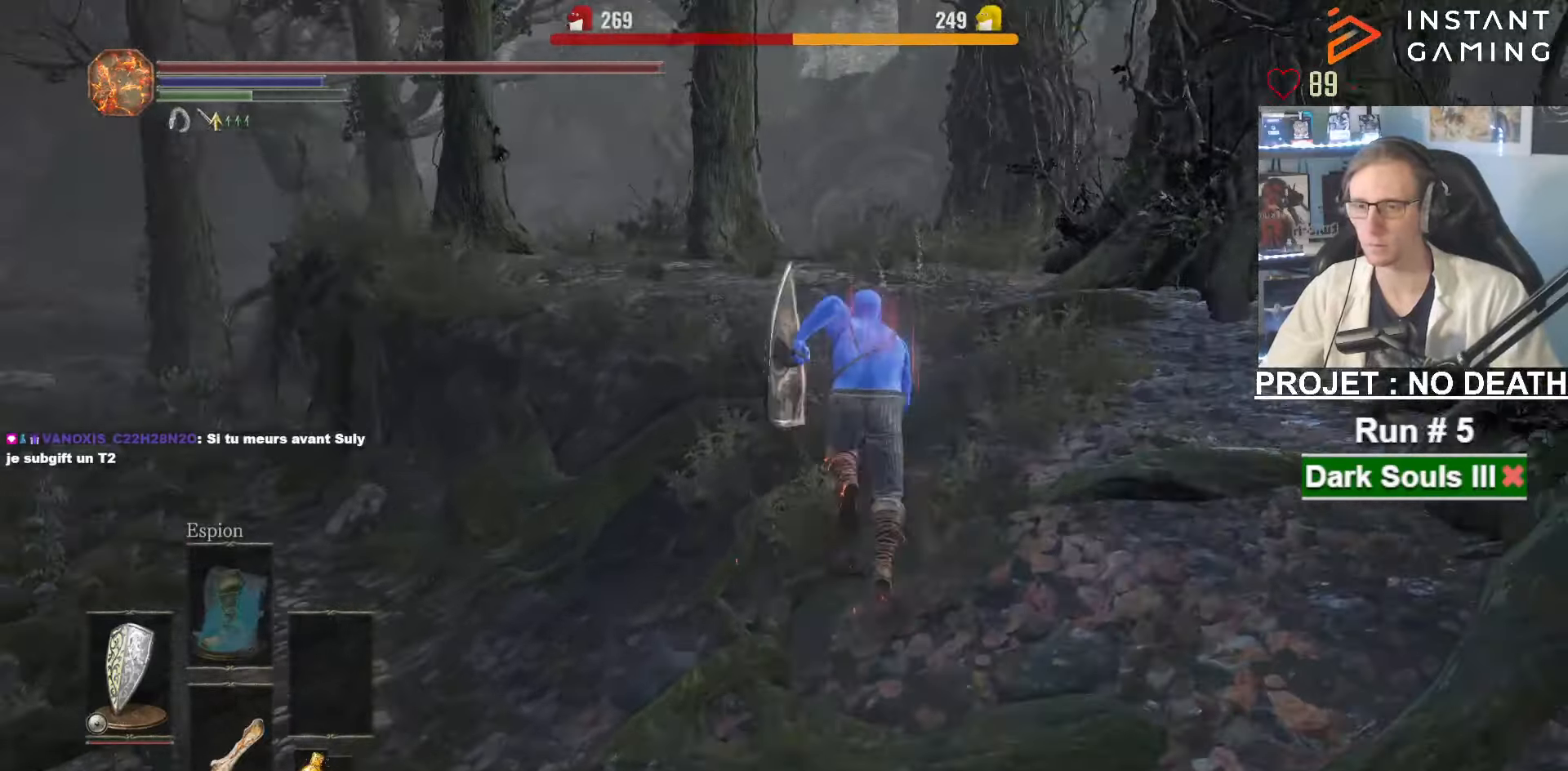
{"keys": ["z"], "mouse": [], "events": [[384, "space", "up"]]}
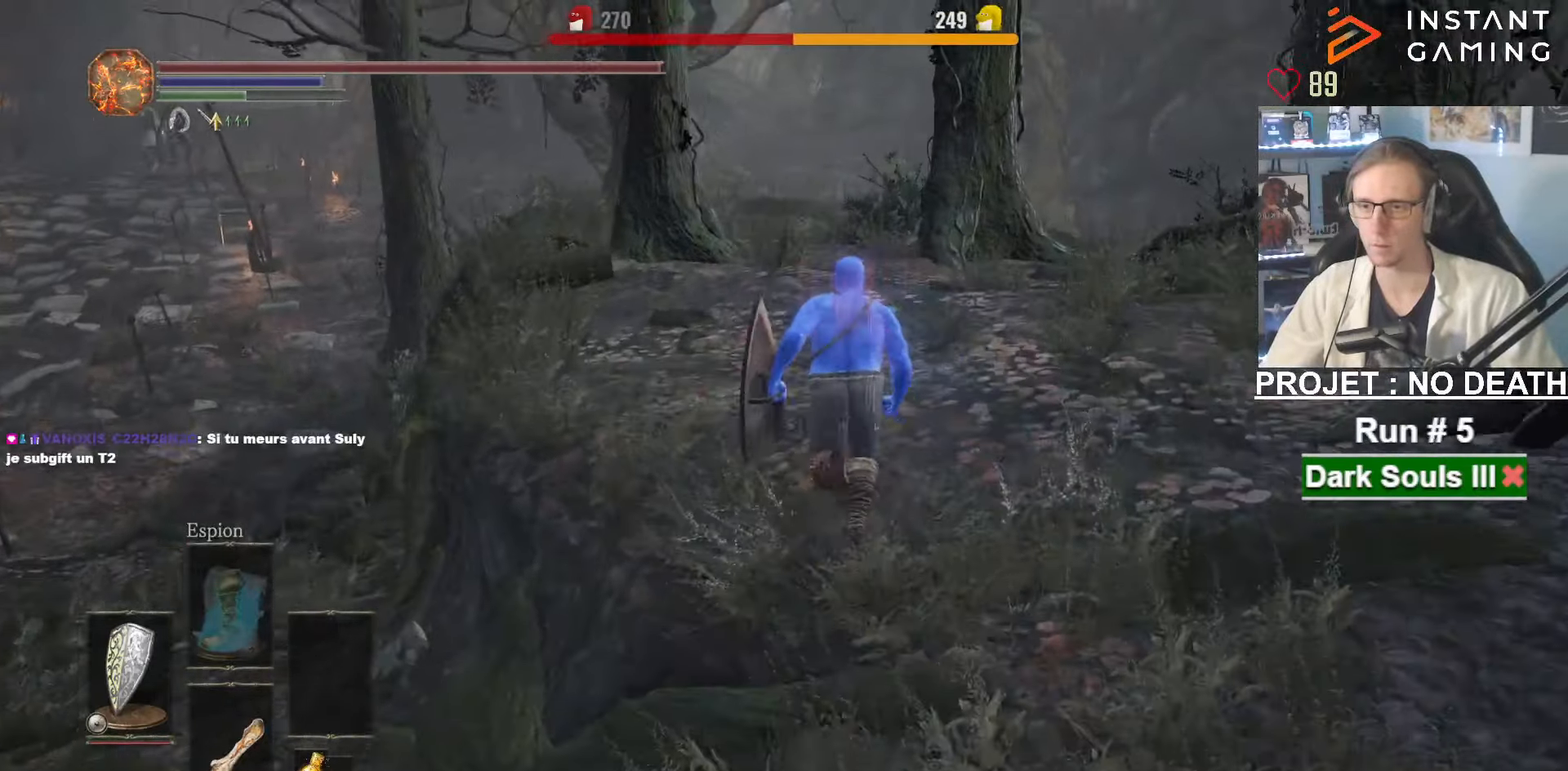
{"keys": ["space", "z"], "mouse": [], "events": [[434, "space", "down"]]}
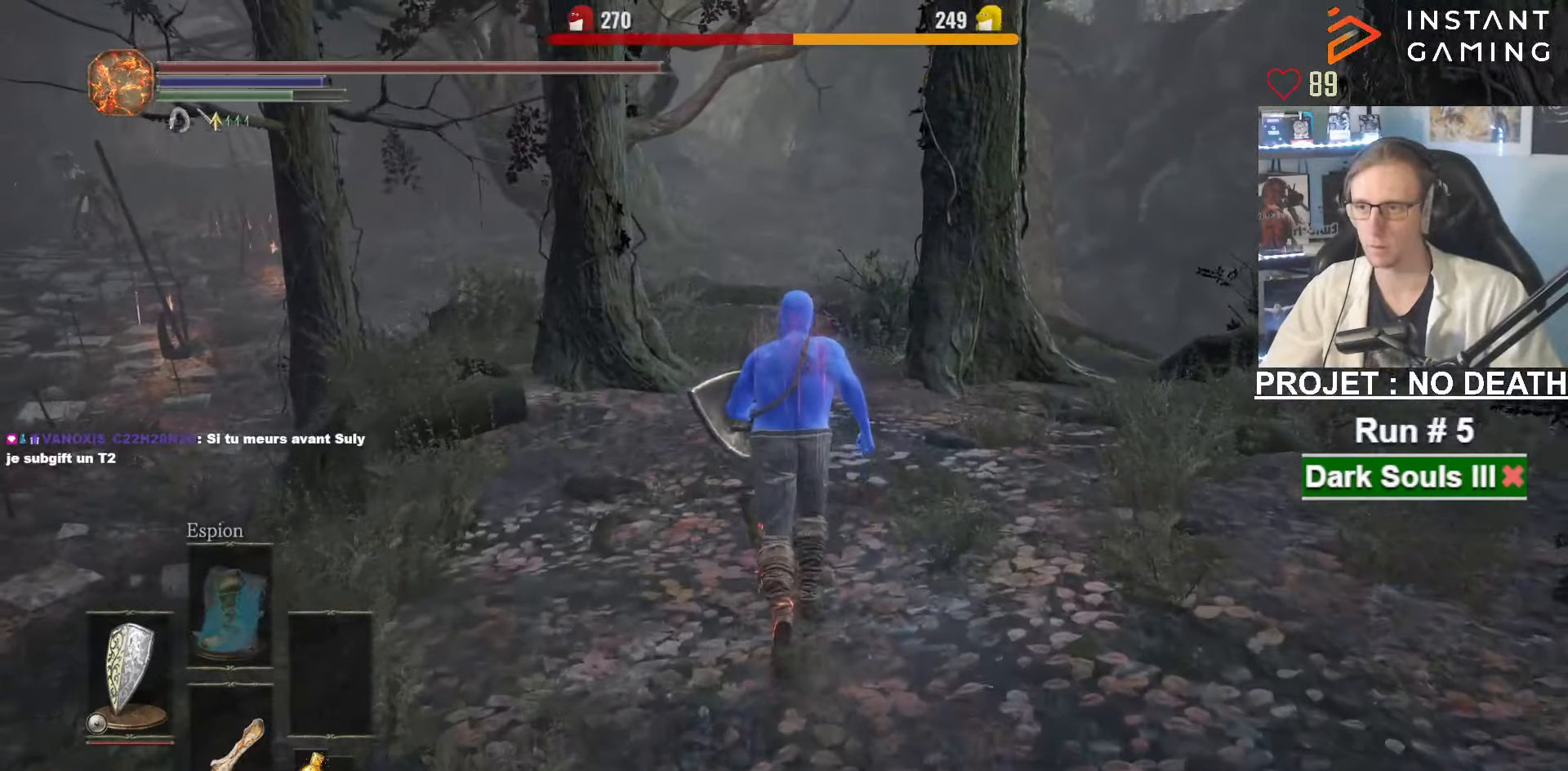
{"keys": ["space", "z"], "mouse": [], "events": []}
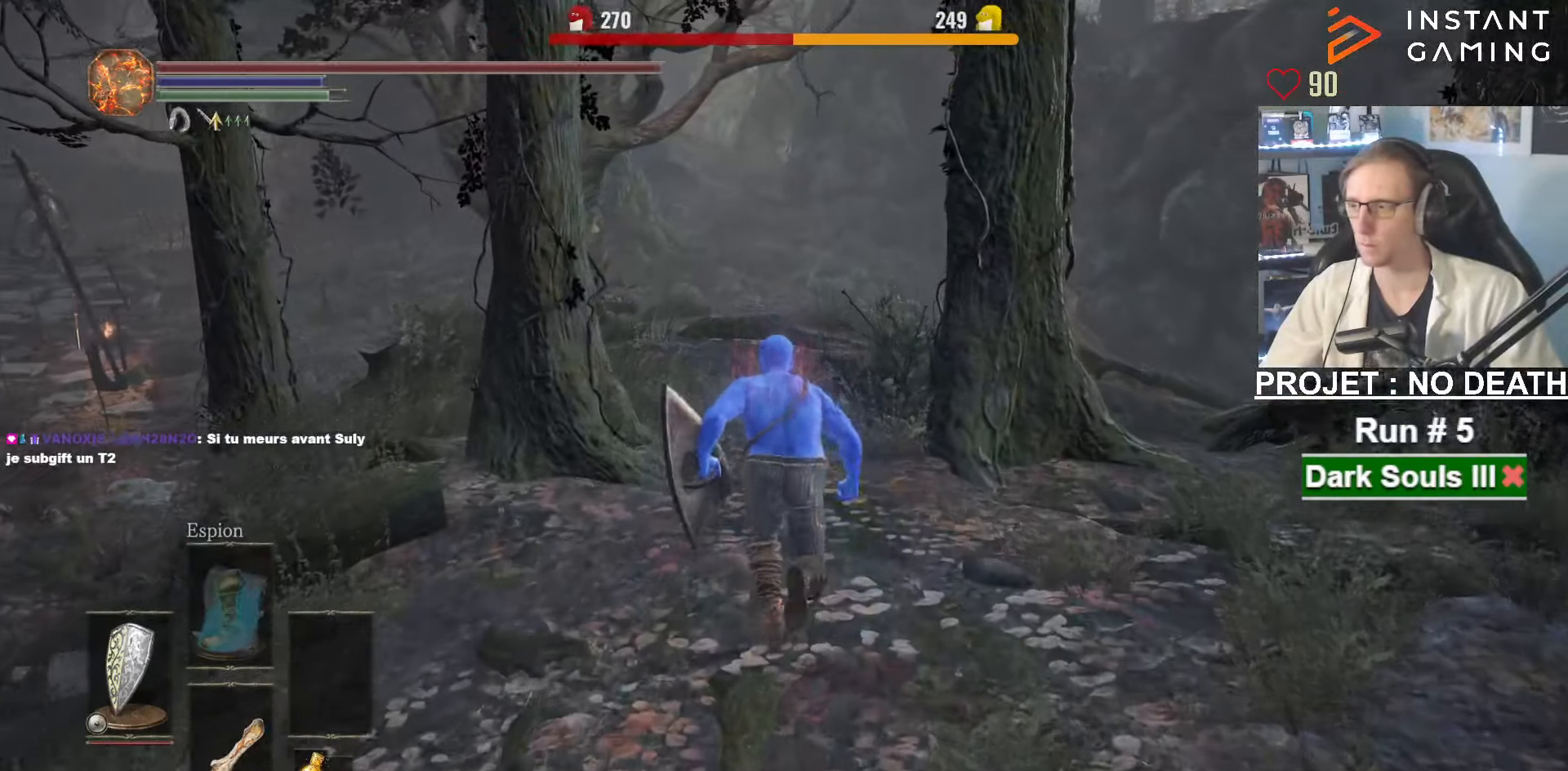
{"keys": ["space", "z"], "mouse": [], "events": []}
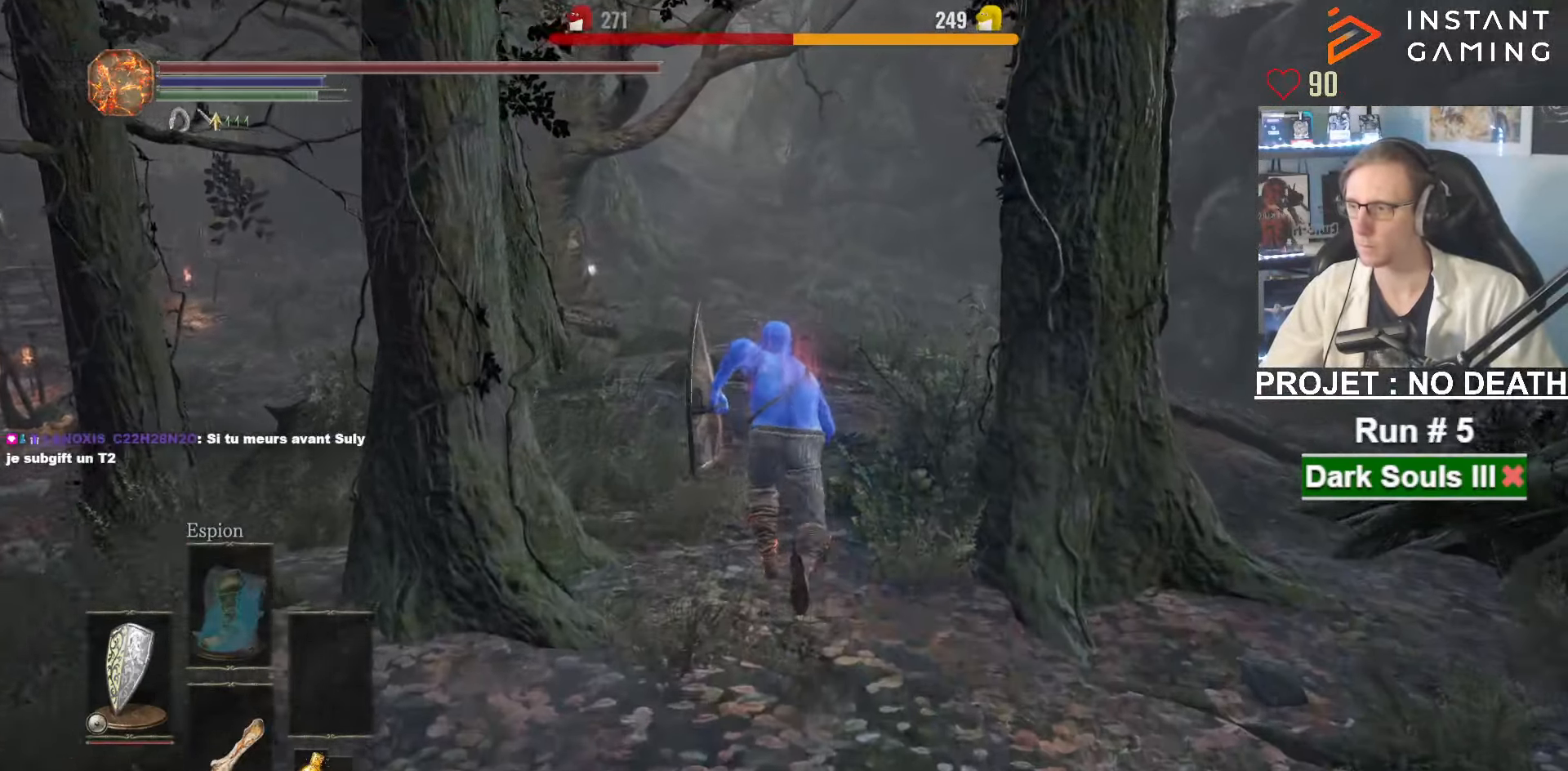
{"keys": ["space", "z"], "mouse": [], "events": []}
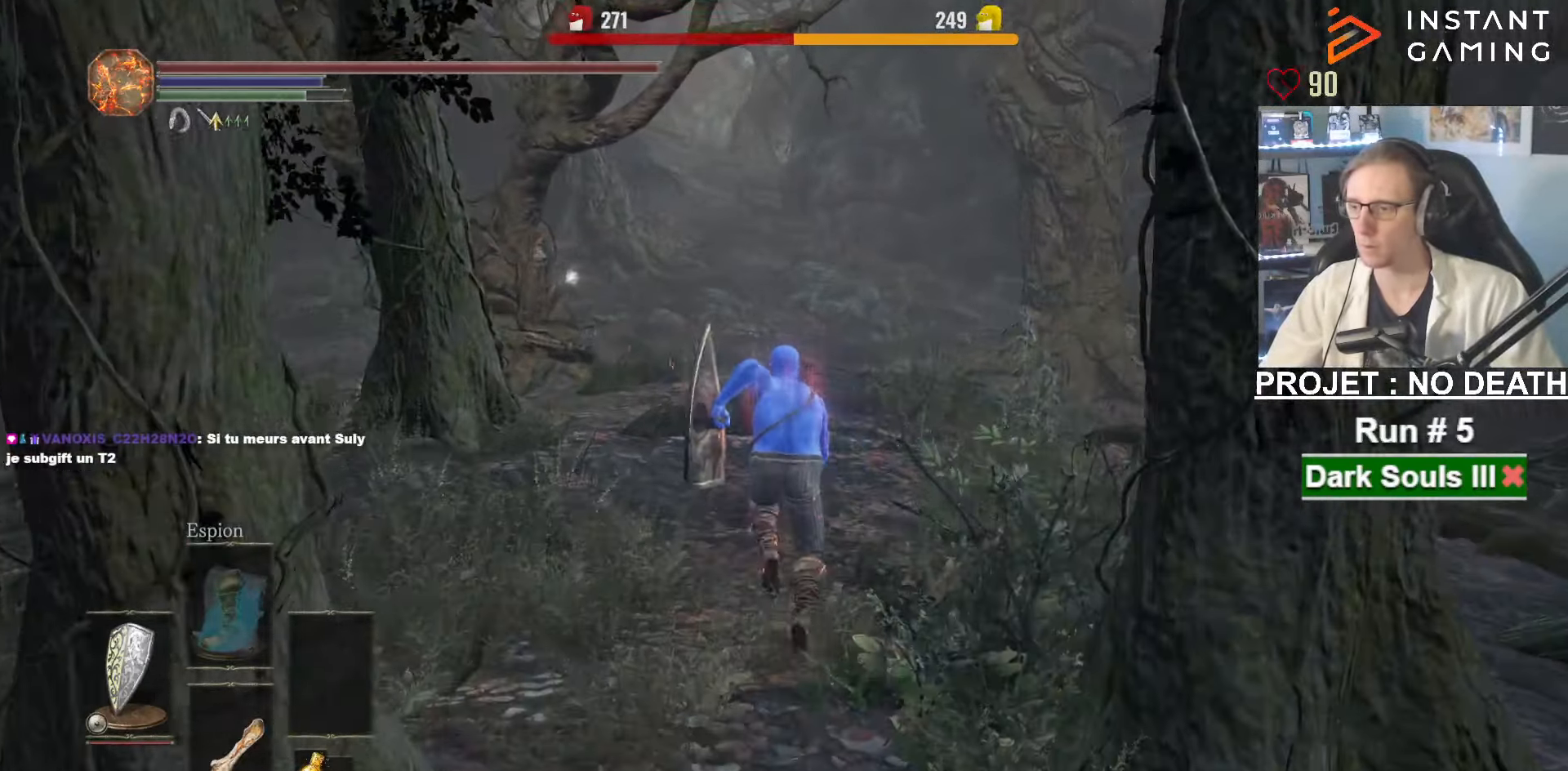
{"keys": ["space", "z"], "mouse": [], "events": []}
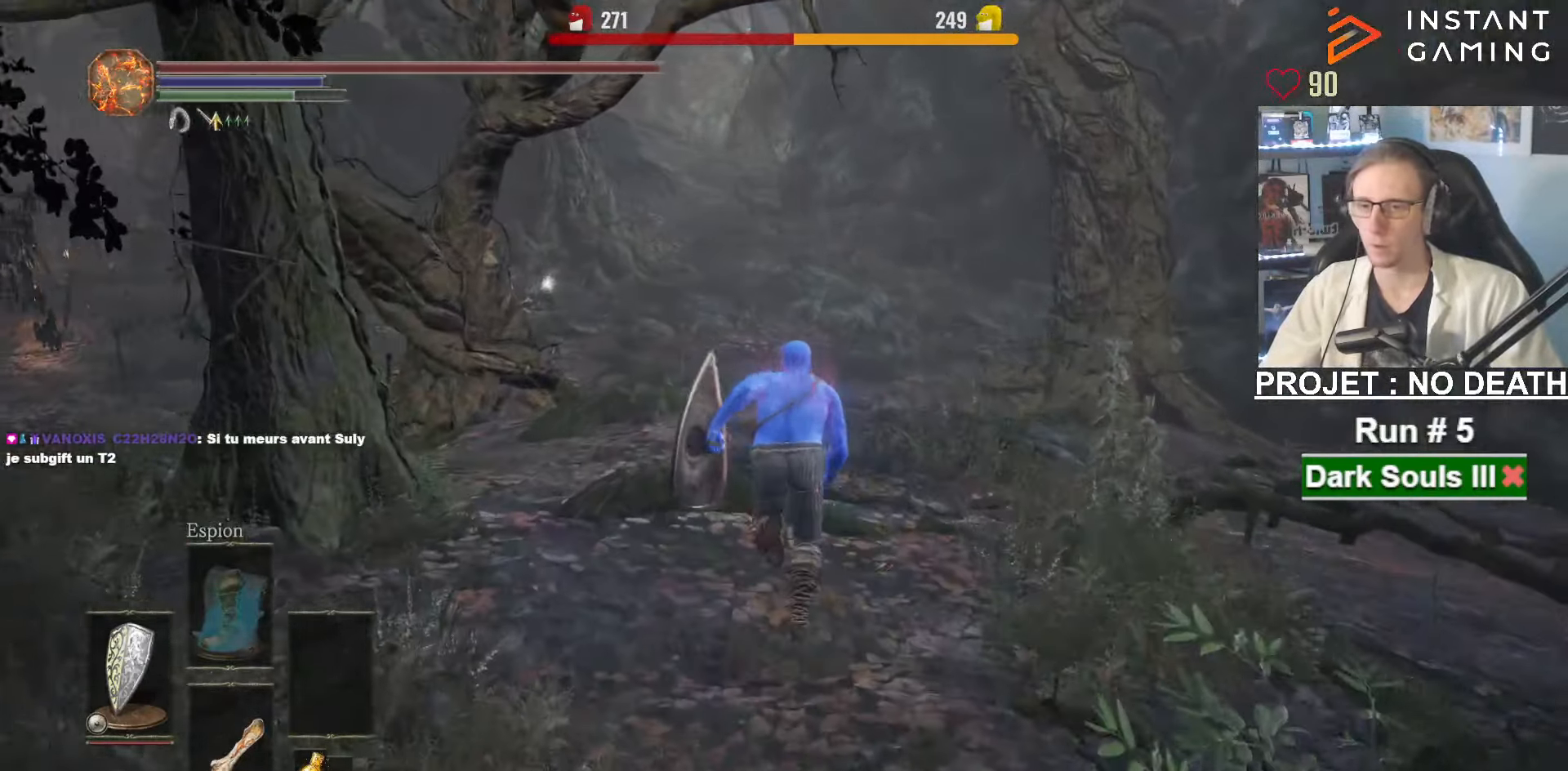
{"keys": ["space", "z"], "mouse": [], "events": []}
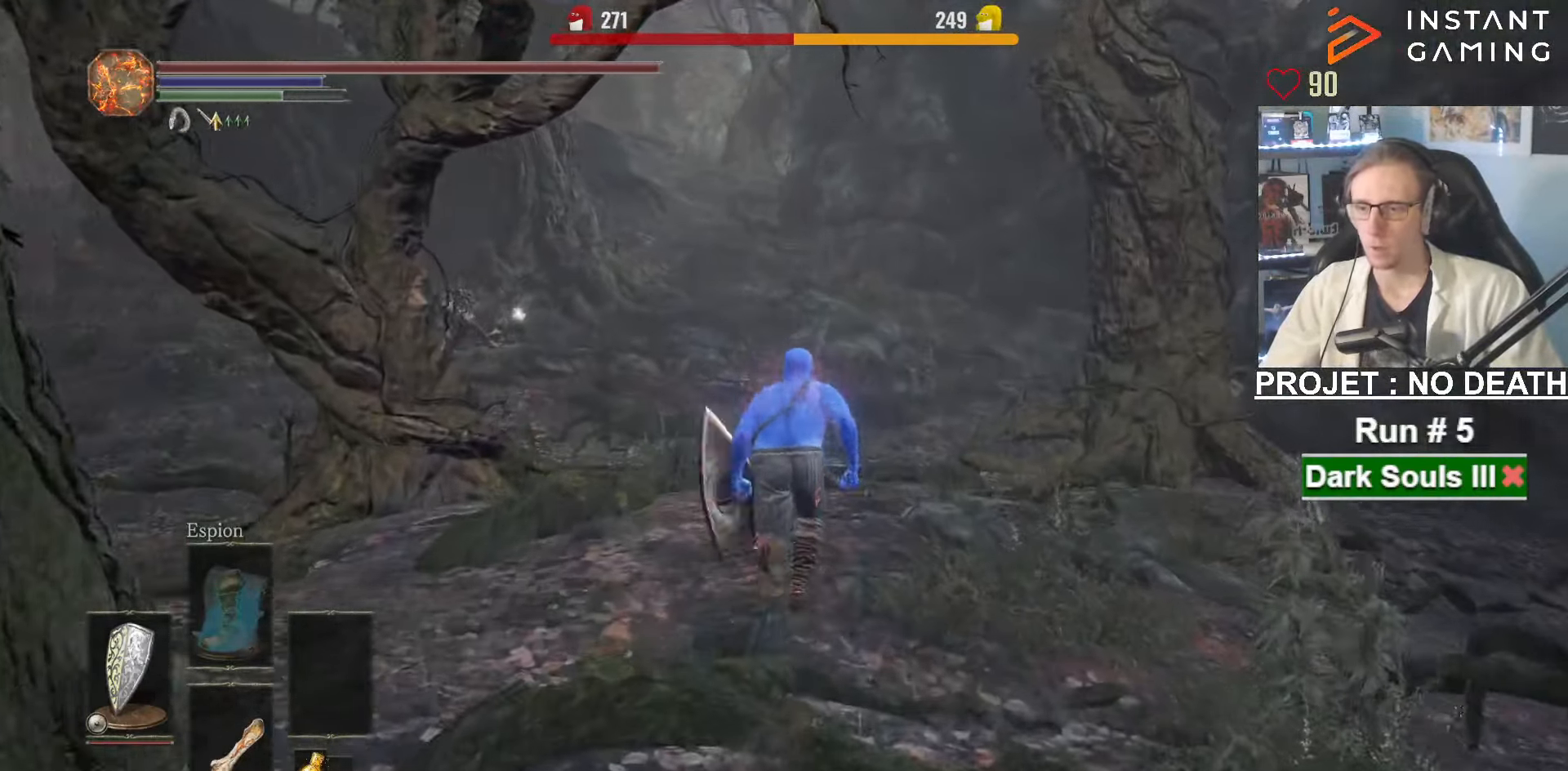
{"keys": ["space", "z"], "mouse": [], "events": [[300, "space", "up"], [400, "space", "down"]]}
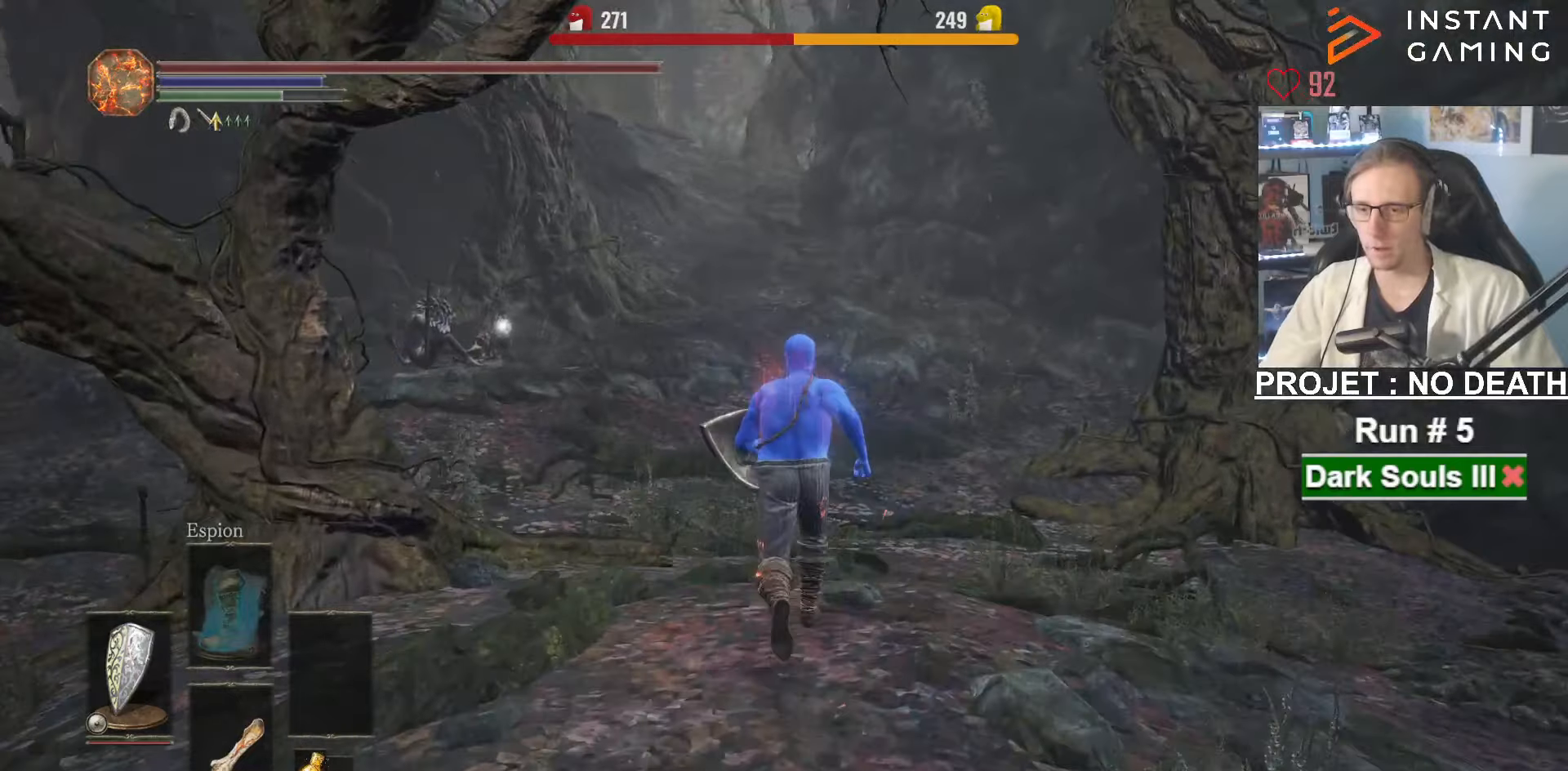
{"keys": ["space", "z"], "mouse": [], "events": [[83, "tab", "down"], [166, "e", "down"], [166, "tab", "up"], [266, "e", "up"]]}
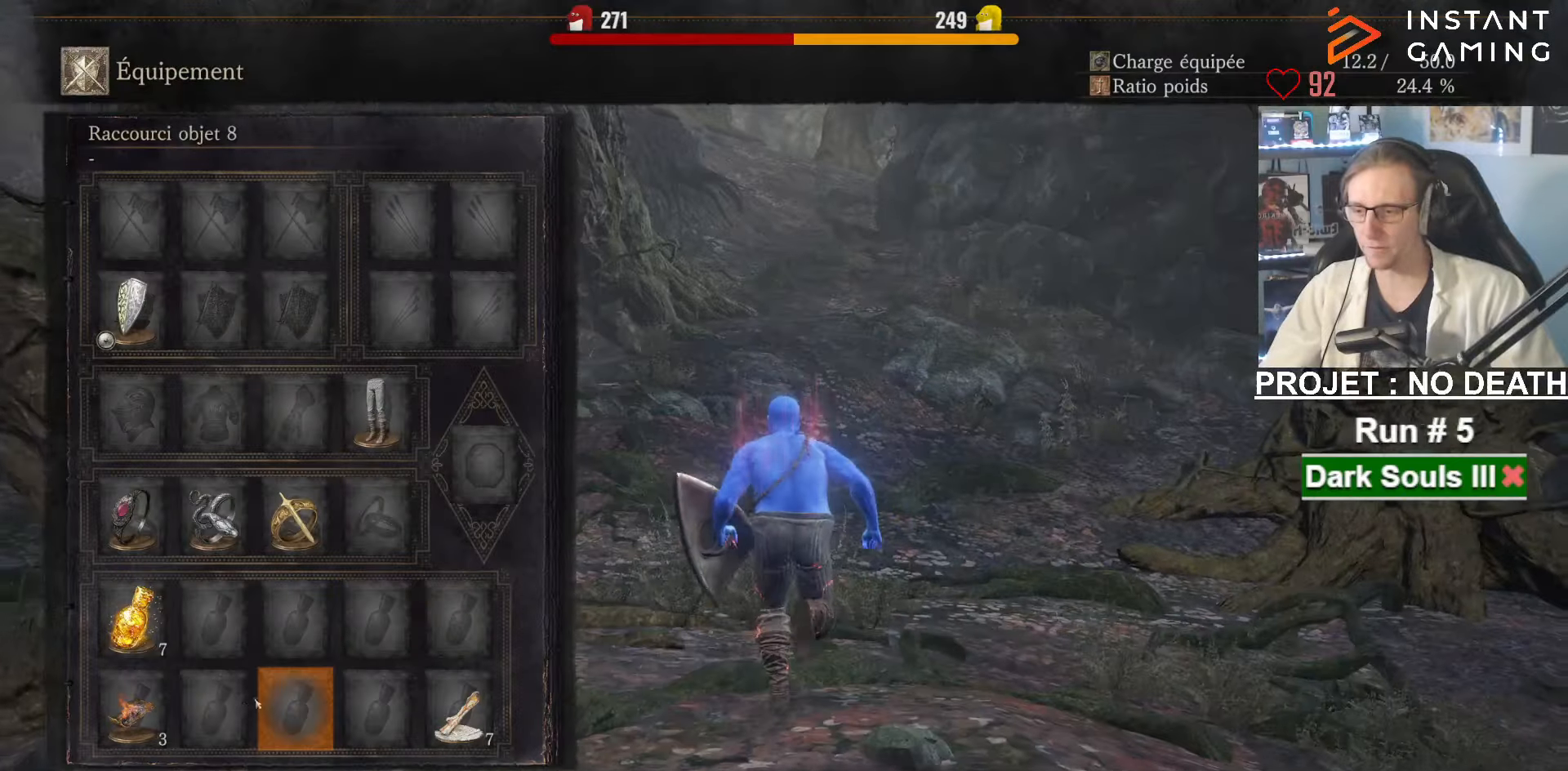
{"keys": ["space", "z"], "mouse": [], "events": [[233, "mouse_left", "down"], [333, "mouse_left", "up"]]}
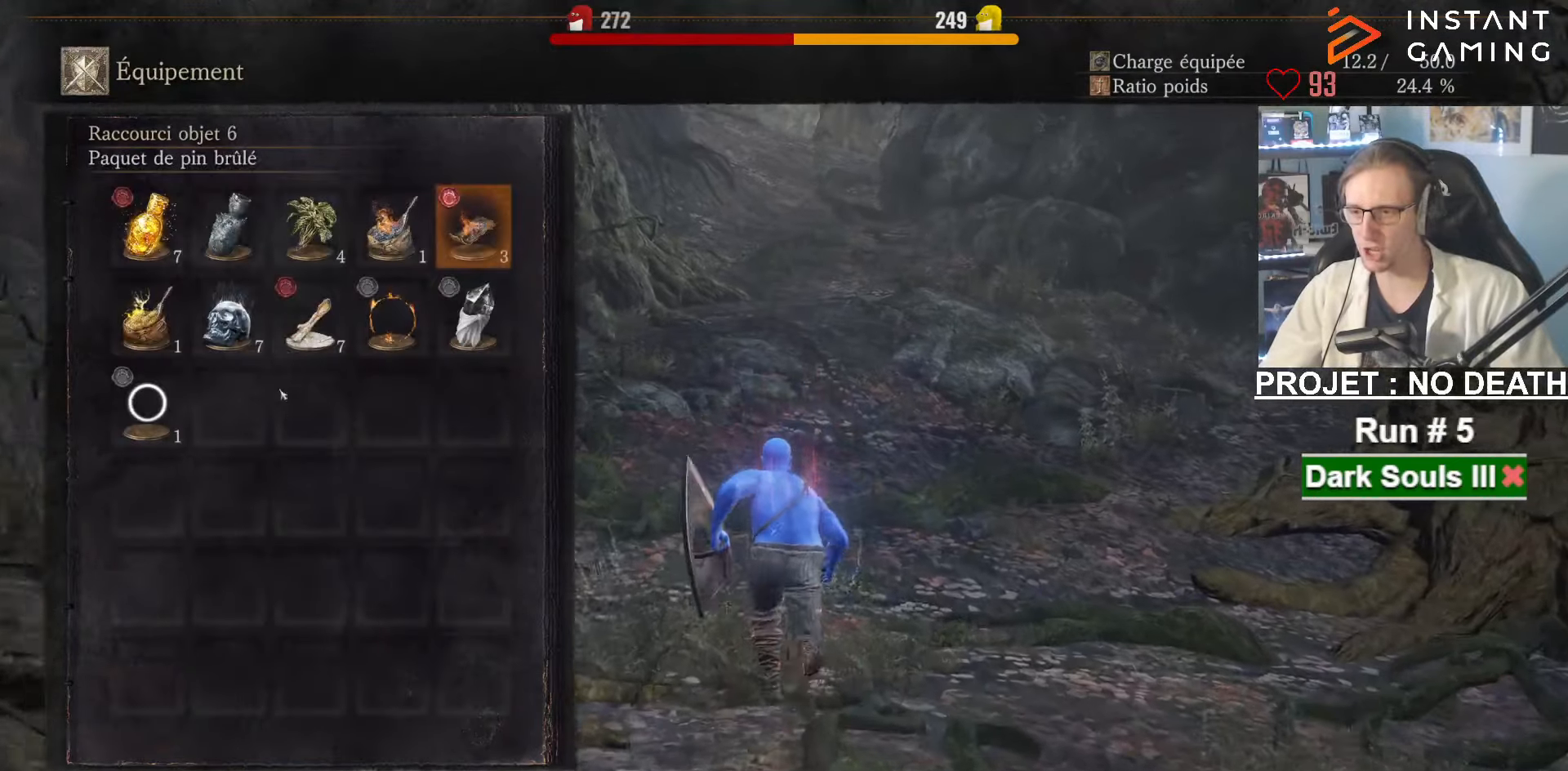
{"keys": ["space", "z"], "mouse": [], "events": [[300, "mouse_left", "down"], [400, "mouse_left", "up"]]}
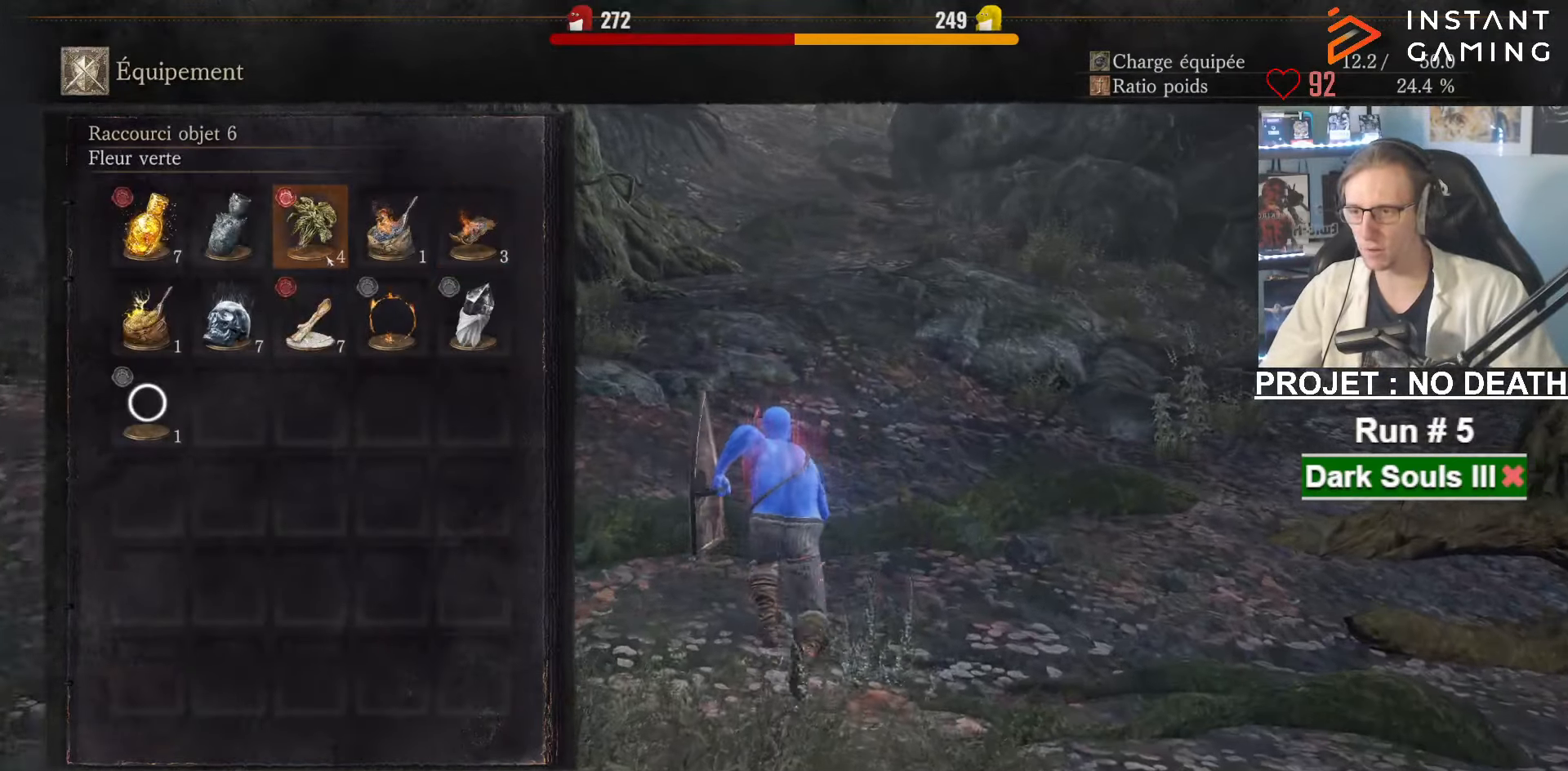
{"keys": ["space", "z"], "mouse": [], "events": [[133, "return", "down"], [216, "return", "up"]]}
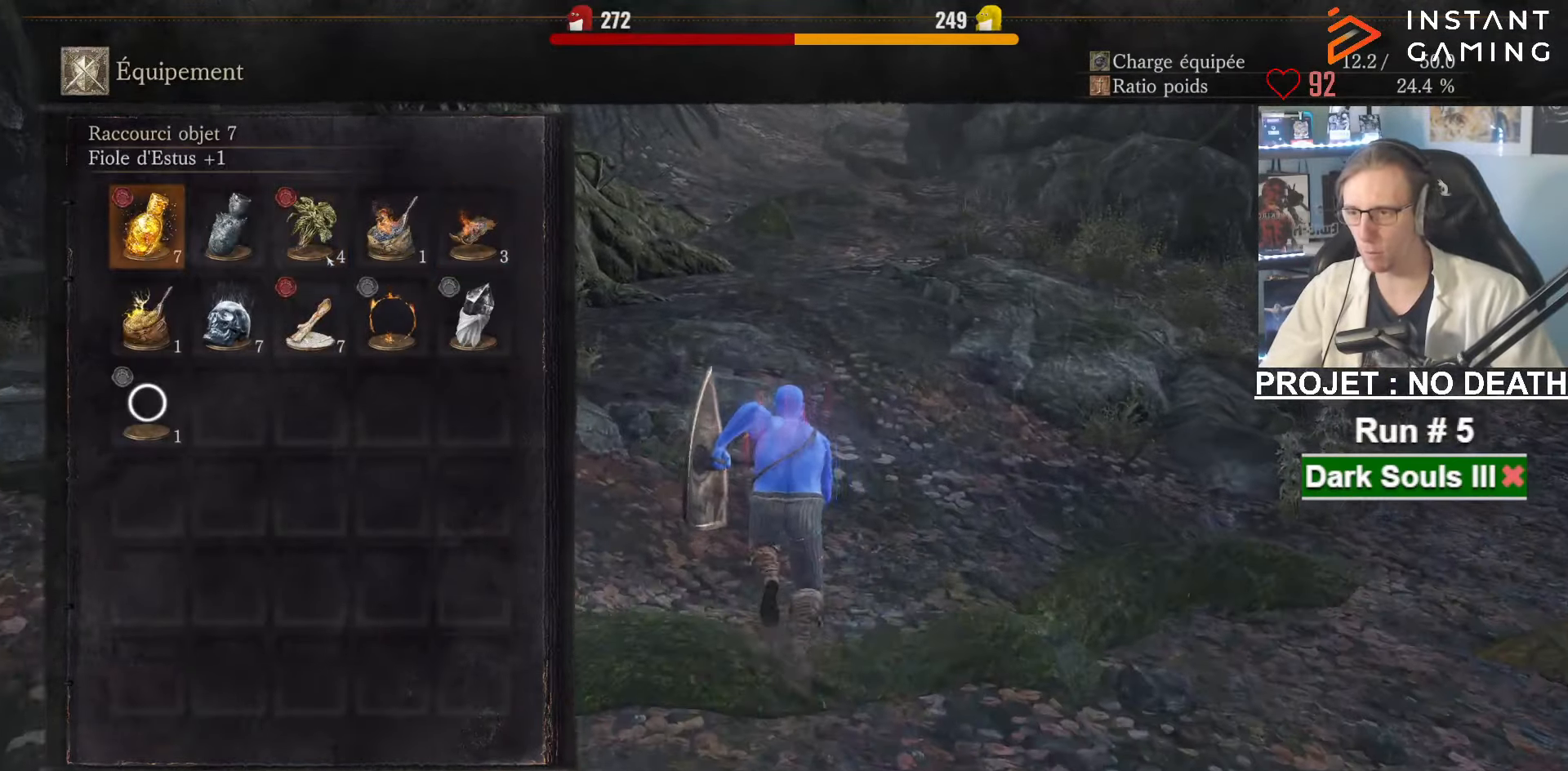
{"keys": ["space", "z"], "mouse": [], "events": []}
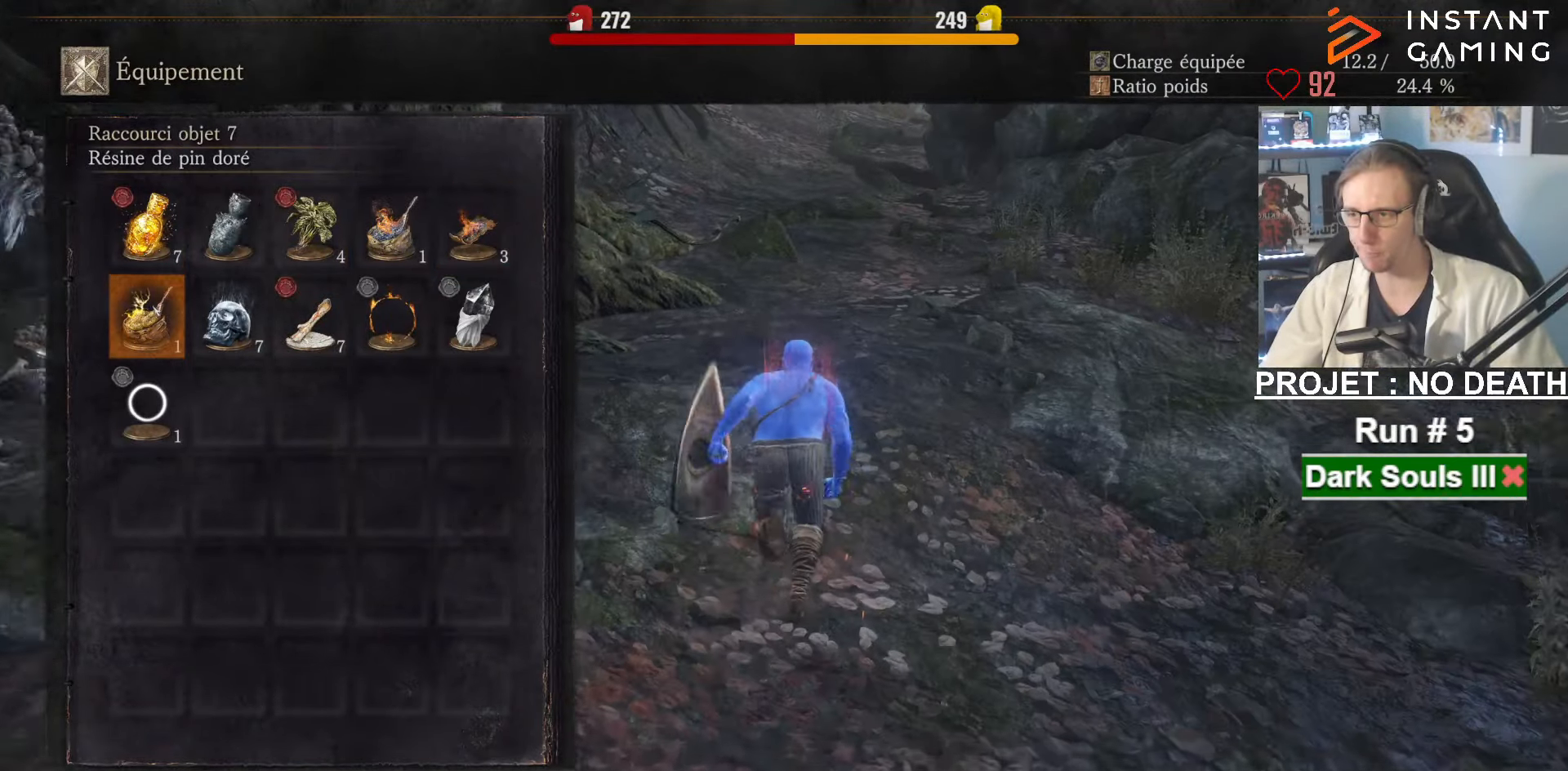
{"keys": ["space", "z"], "mouse": [], "events": [[16, "mouse_left", "down"], [166, "mouse_left", "up"], [350, "tab", "down"], [450, "tab", "up"]]}
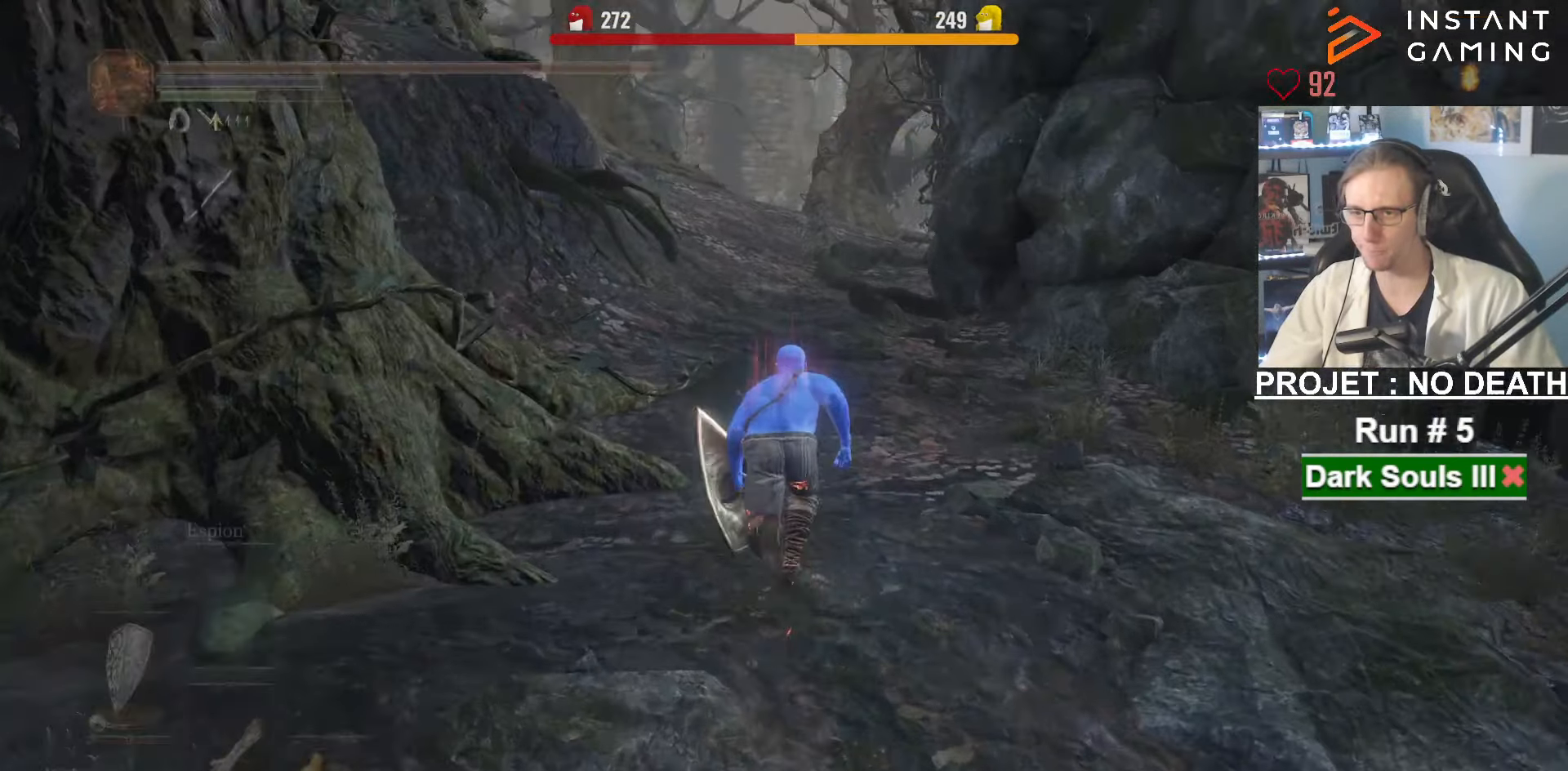
{"keys": ["z"], "mouse": [], "events": [[450, "space", "up"]]}
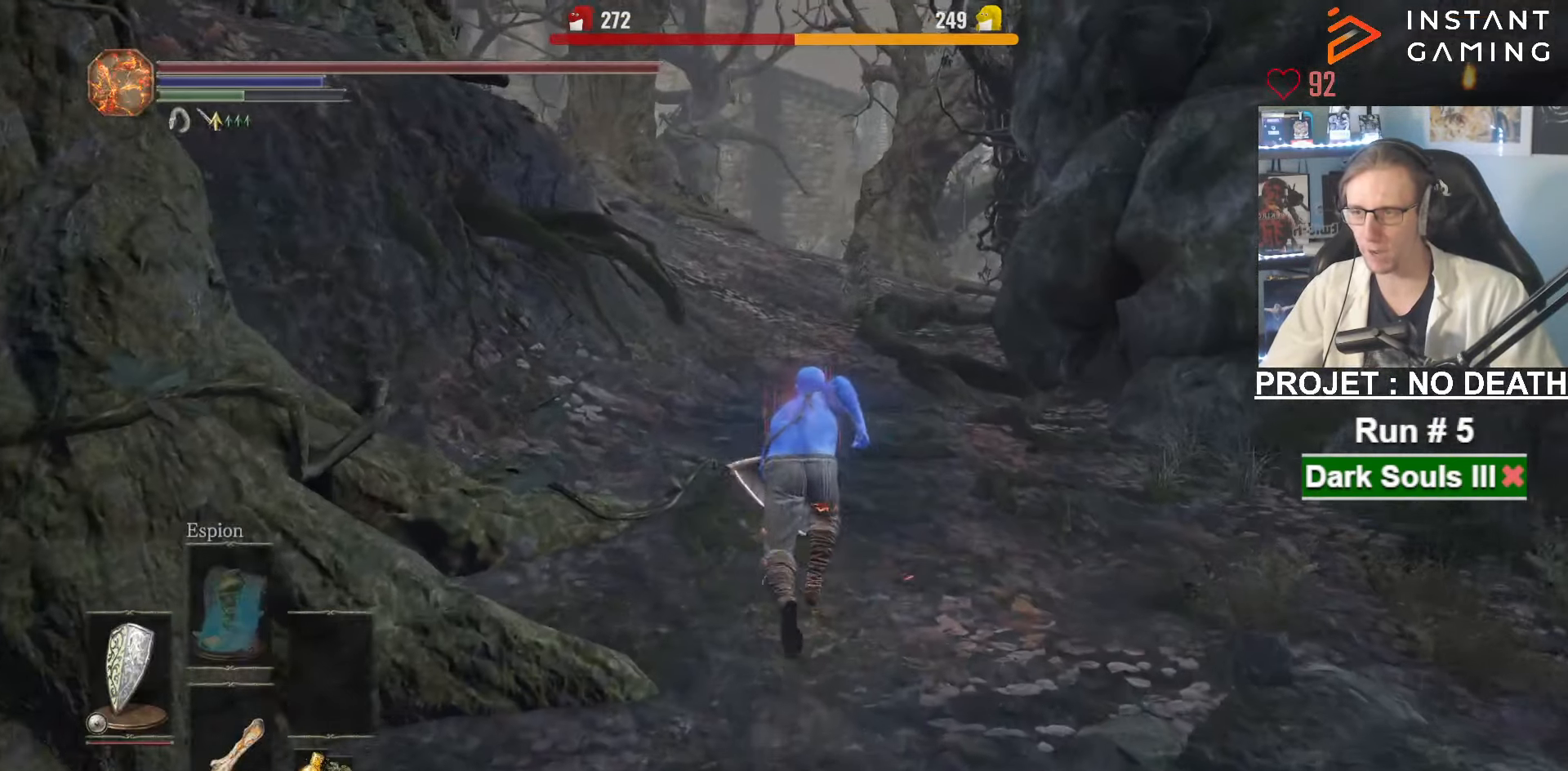
{"keys": ["space", "z"], "mouse": [], "events": [[283, "space", "down"]]}
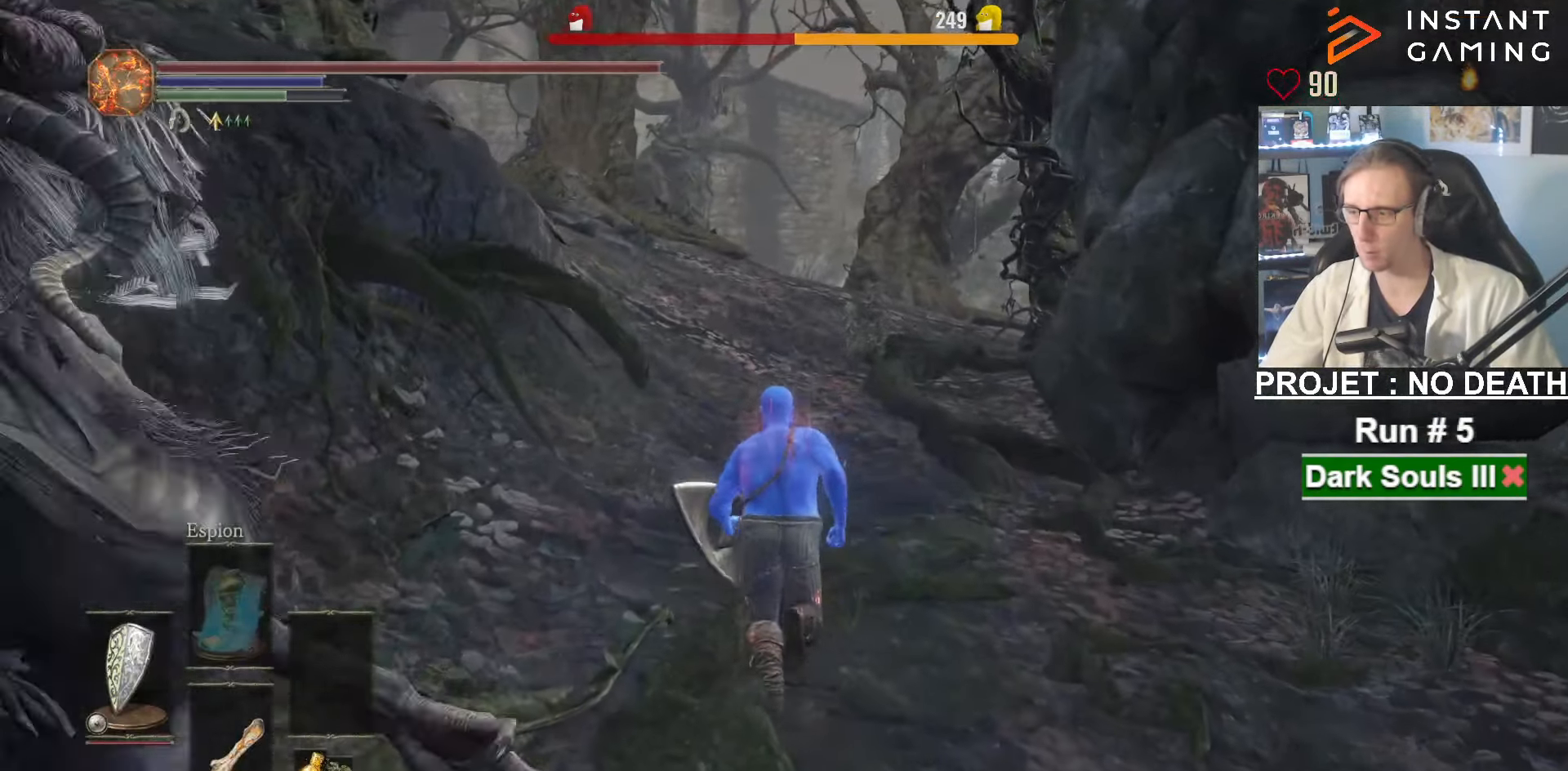
{"keys": ["space", "z"], "mouse": [], "events": []}